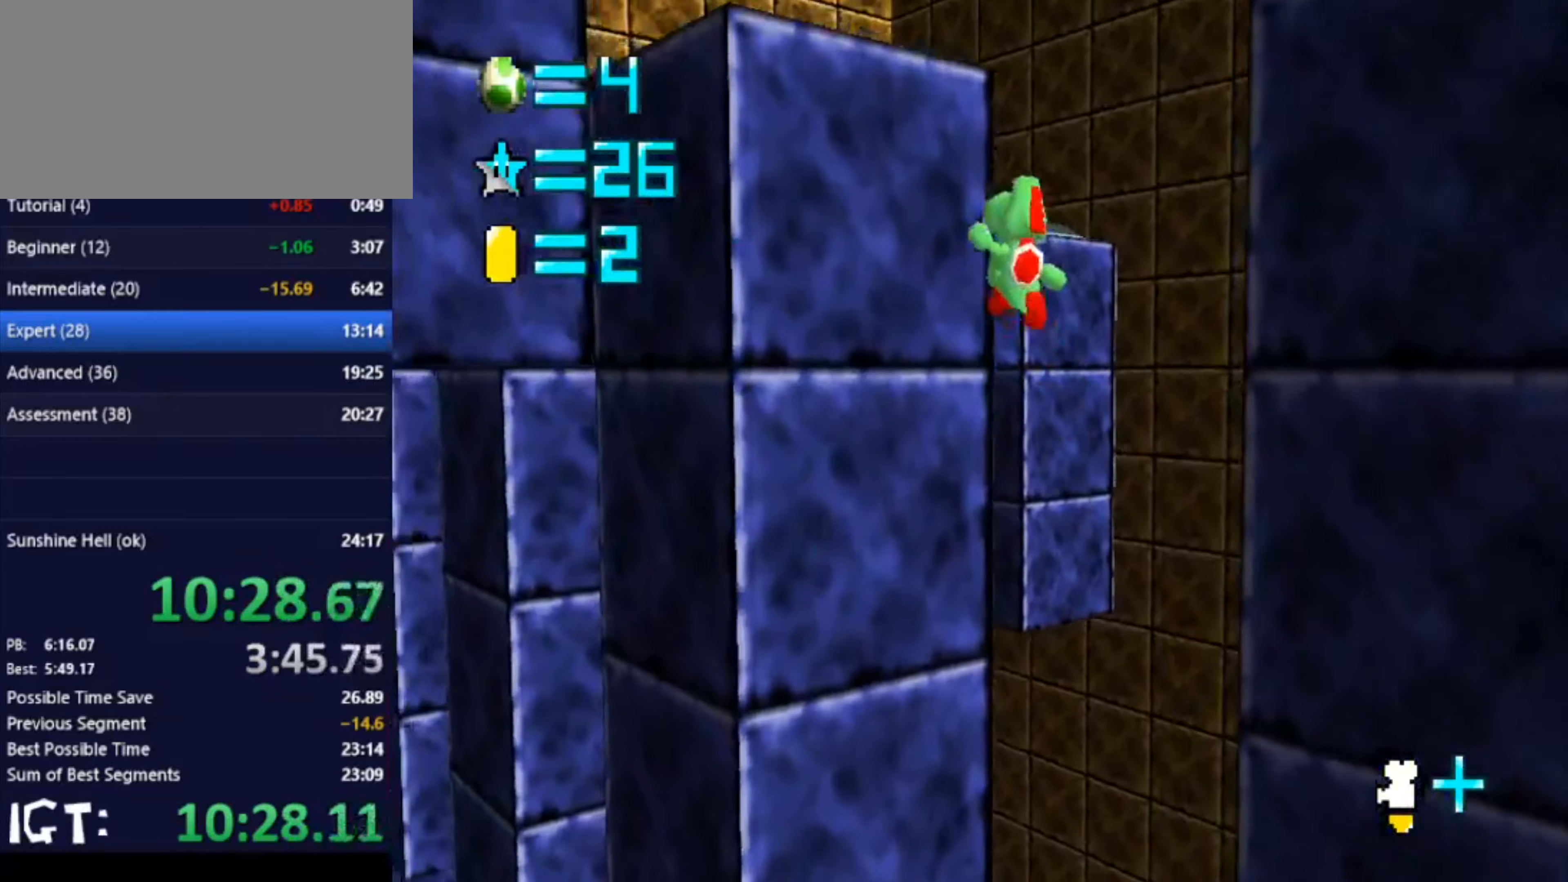
Gameplay with a controller (Nintendo layout); each line is a JSON object with the inputs held at the frame after it. "events" lists button and stick changes between this image and that frame as [ms after this image, input, new state], when the widget could be followed in between. Not read: A B L3 R3 Y Z.
{"buttons": [], "left_stick": "down", "events": [[34, "left_stick", "up-left"], [167, "left_stick", "right"], [501, "left_stick", "down"]]}
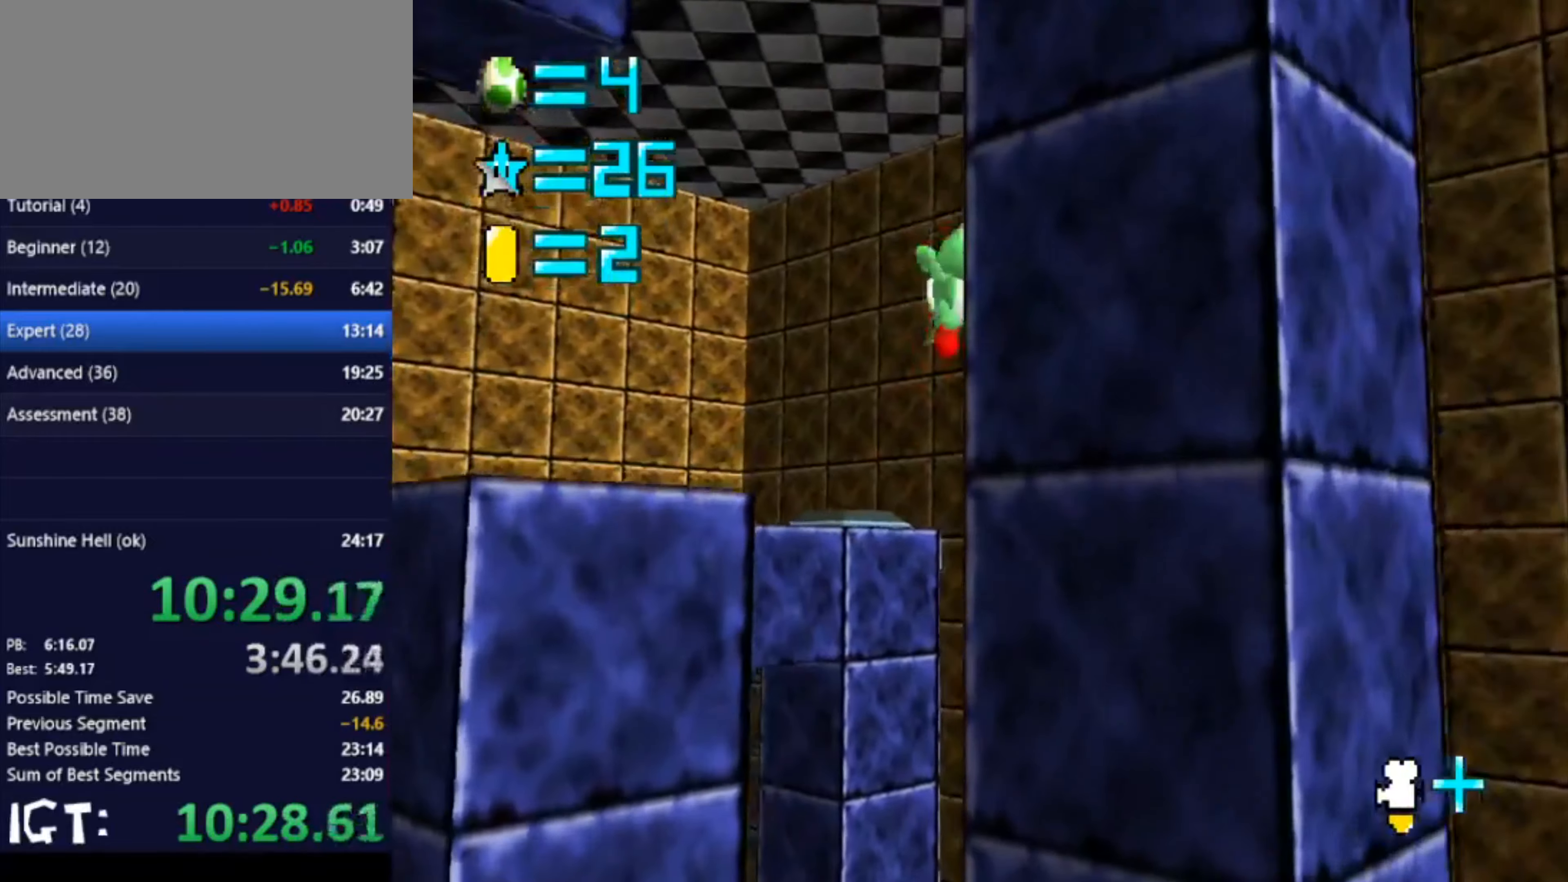
{"buttons": [], "left_stick": "down-left", "events": [[33, "left_stick", "down-left"], [133, "left_stick", "left"], [233, "left_stick", "down-left"]]}
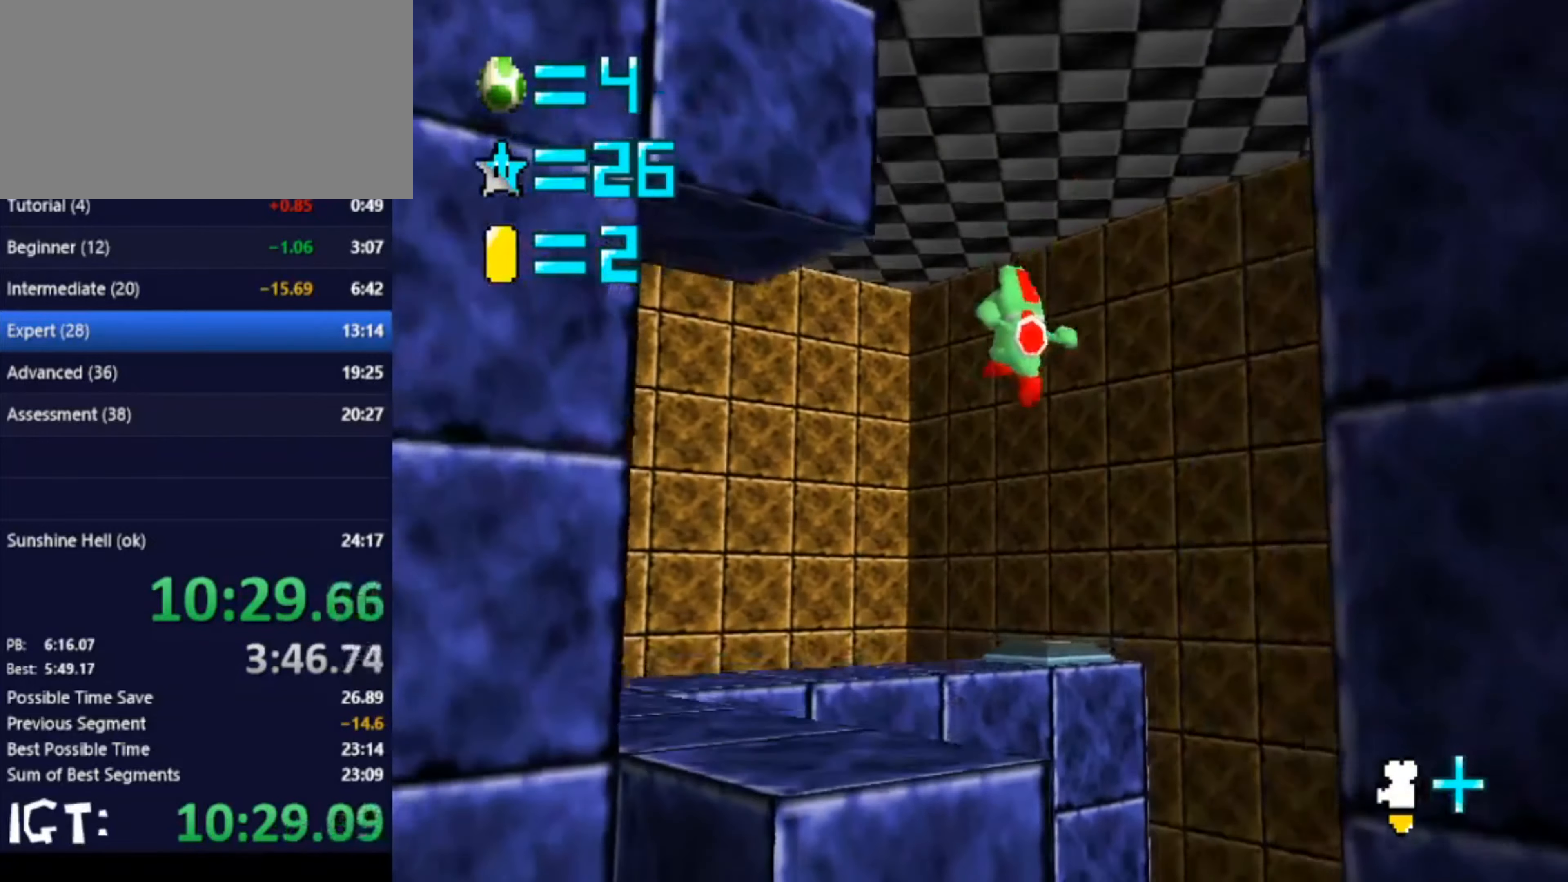
{"buttons": [], "left_stick": "up-left", "events": [[167, "left_stick", "left"], [401, "left_stick", "up-left"]]}
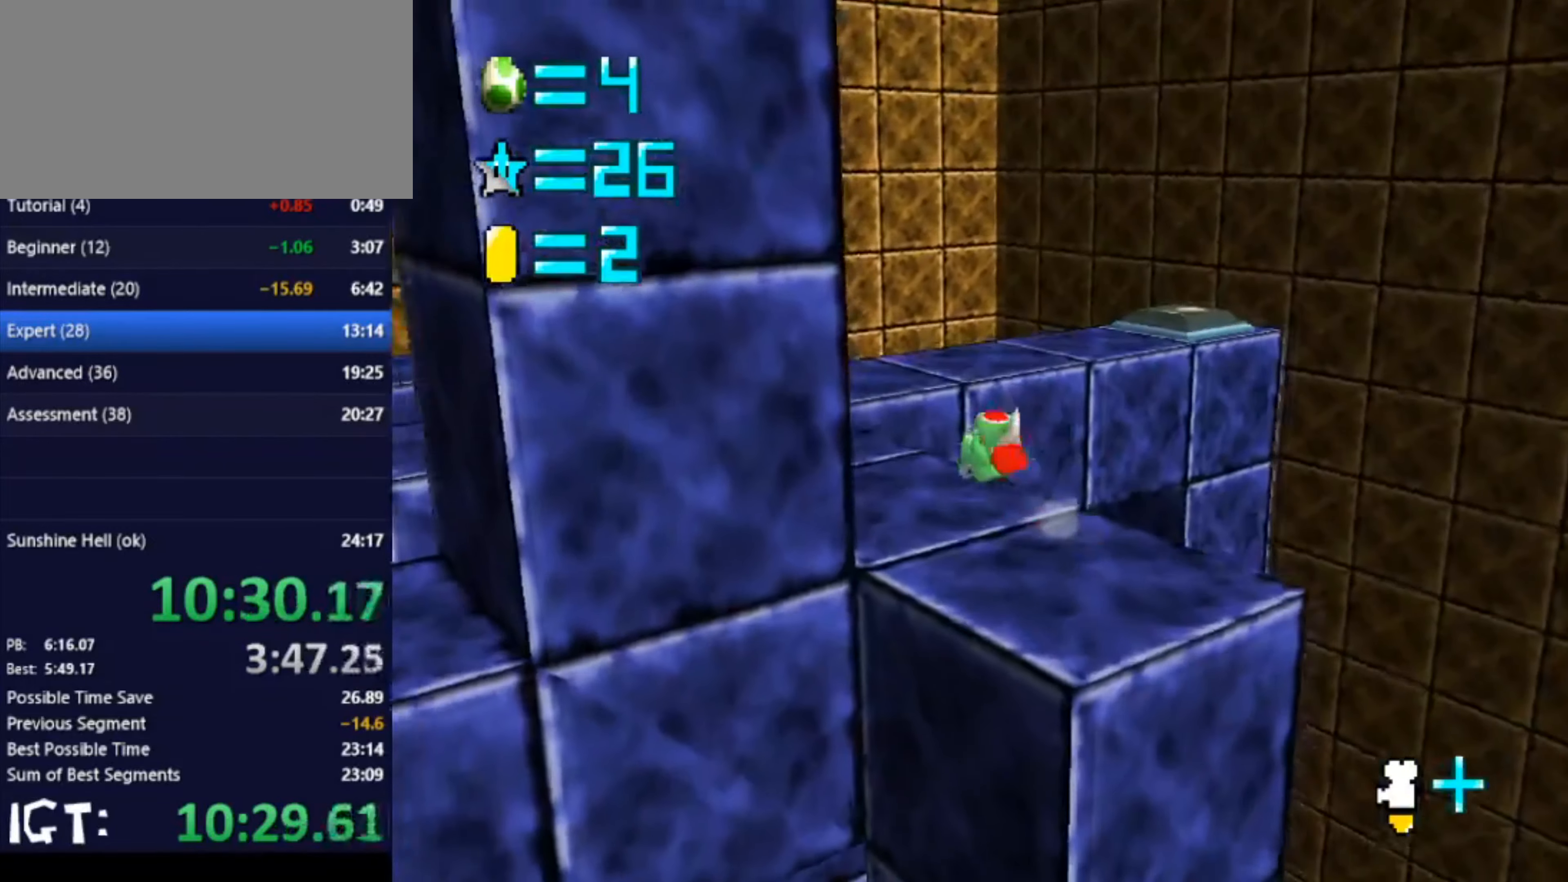
{"buttons": ["C_LEFT"], "left_stick": "left", "events": [[267, "C_LEFT", "down"], [300, "C_DOWN", "down"], [333, "C_DOWN", "up"], [333, "left_stick", "left"], [367, "C_LEFT", "up"], [433, "C_LEFT", "down"]]}
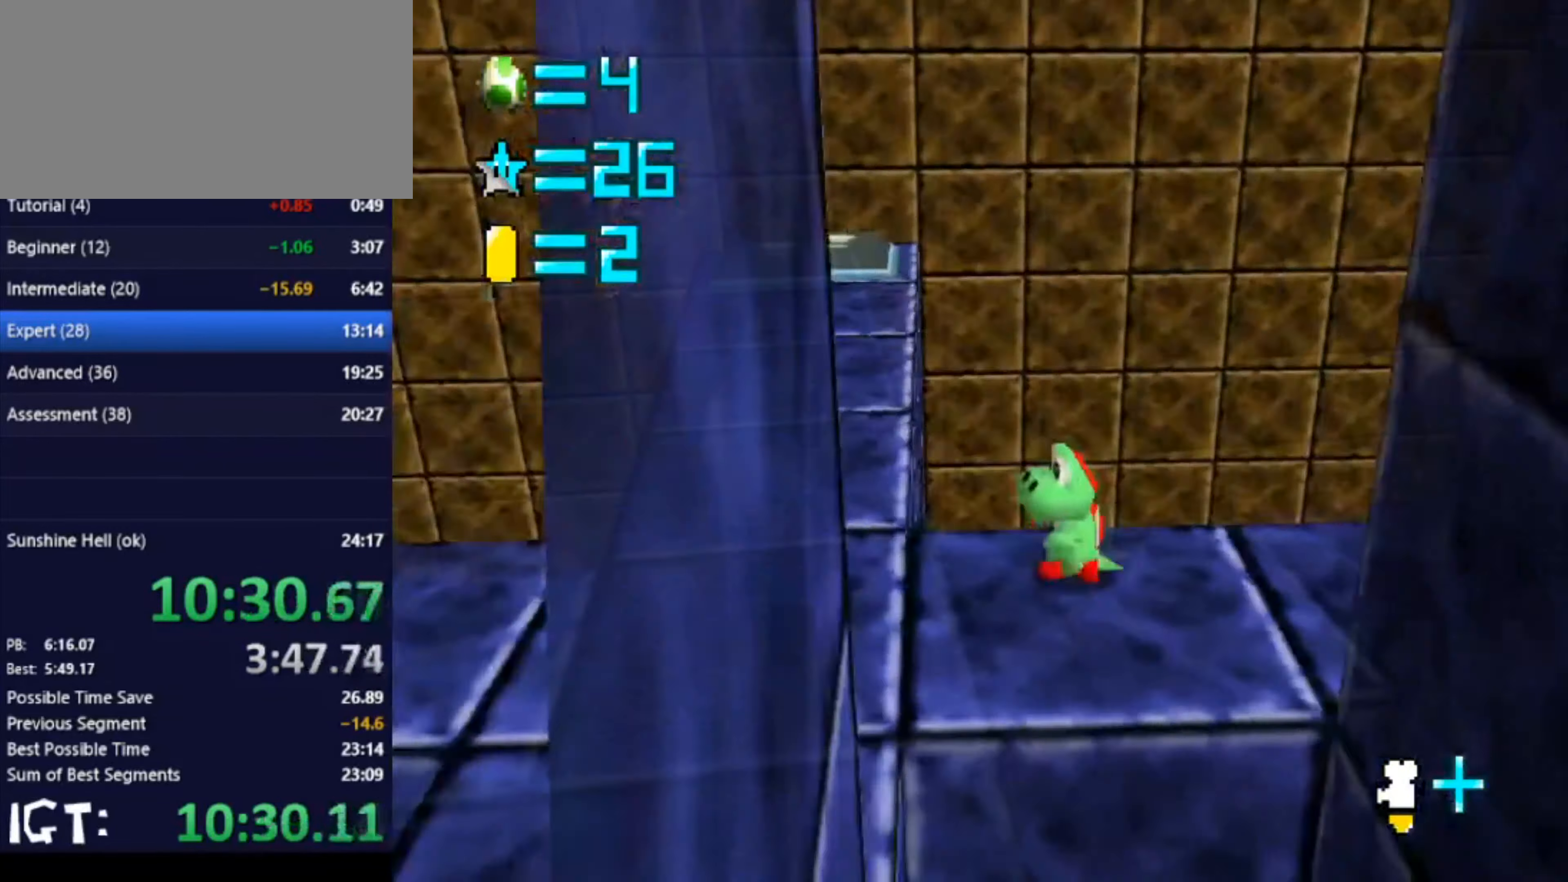
{"buttons": ["C_LEFT"], "left_stick": "up-left", "events": [[34, "C_LEFT", "up"], [401, "C_LEFT", "down"], [434, "left_stick", "up-left"]]}
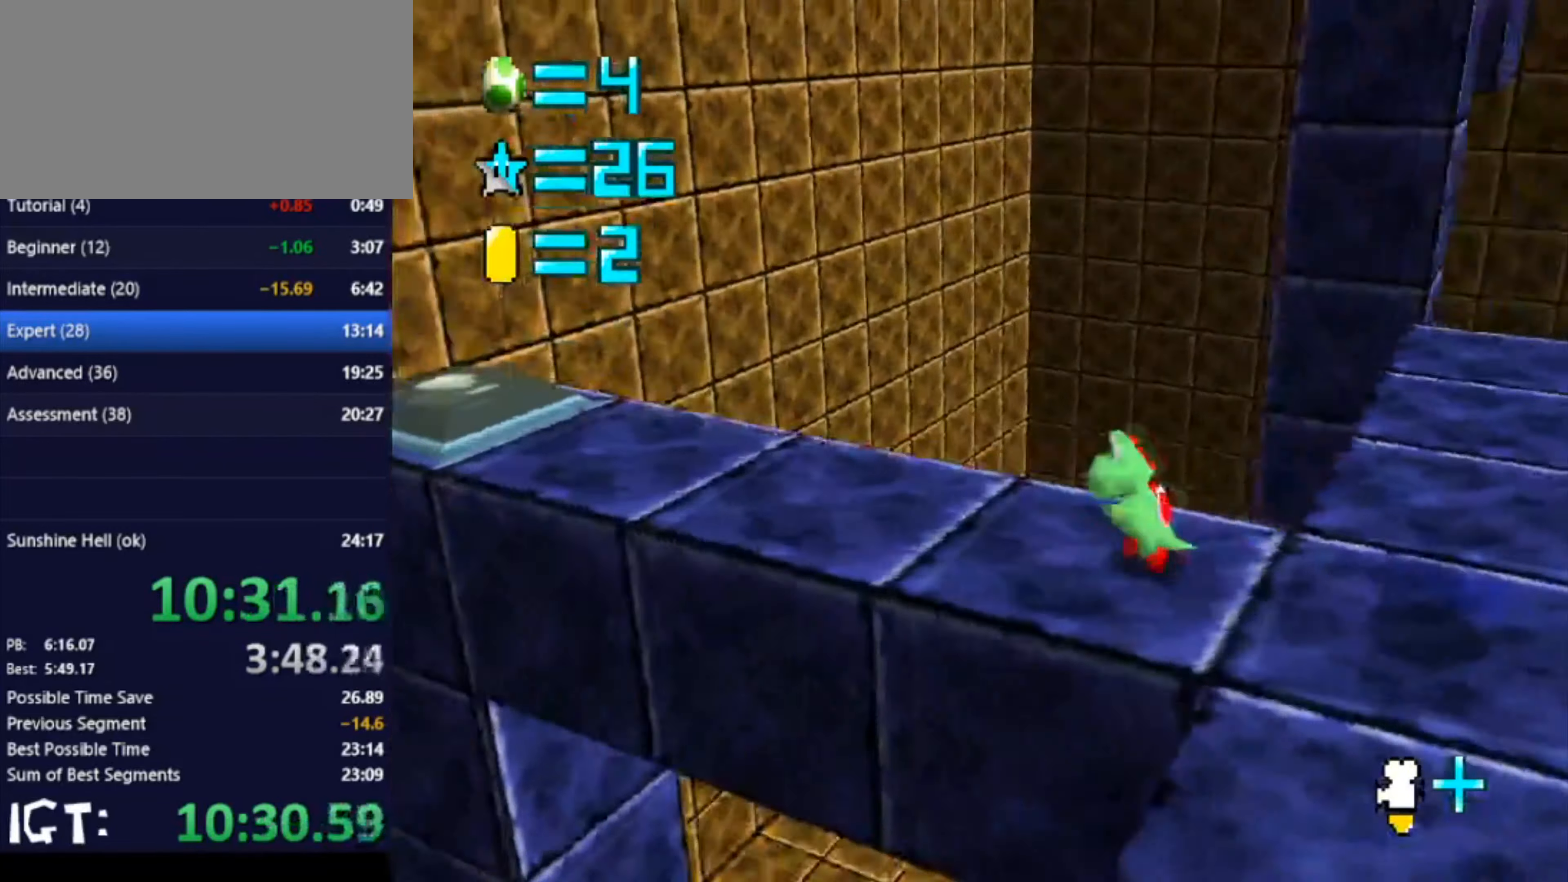
{"buttons": [], "left_stick": "left", "events": [[33, "C_LEFT", "up"], [133, "left_stick", "left"]]}
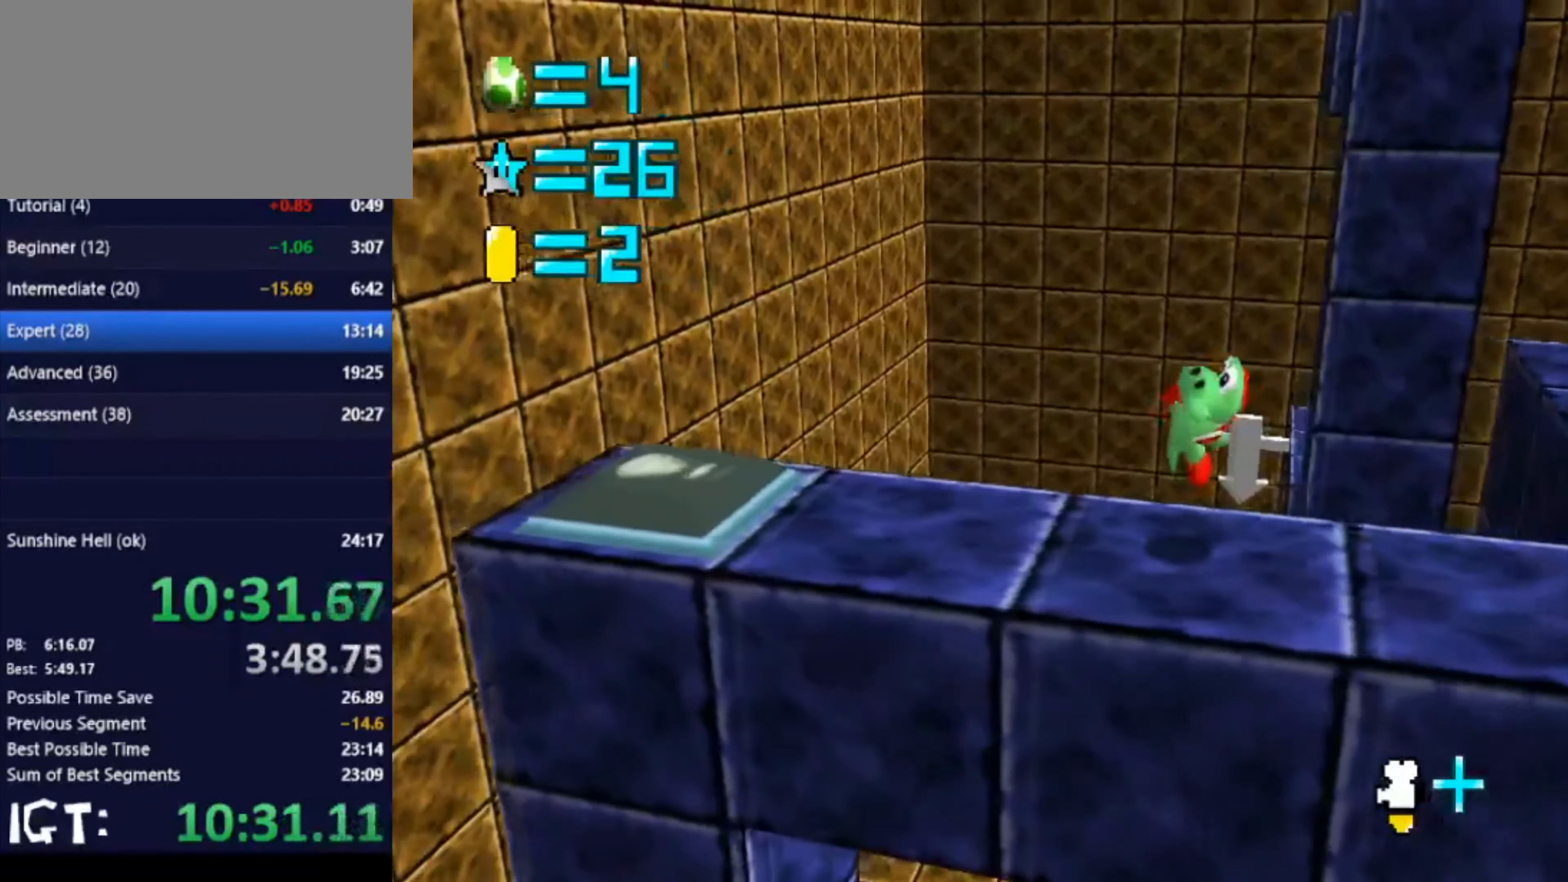
{"buttons": [], "left_stick": "left", "events": []}
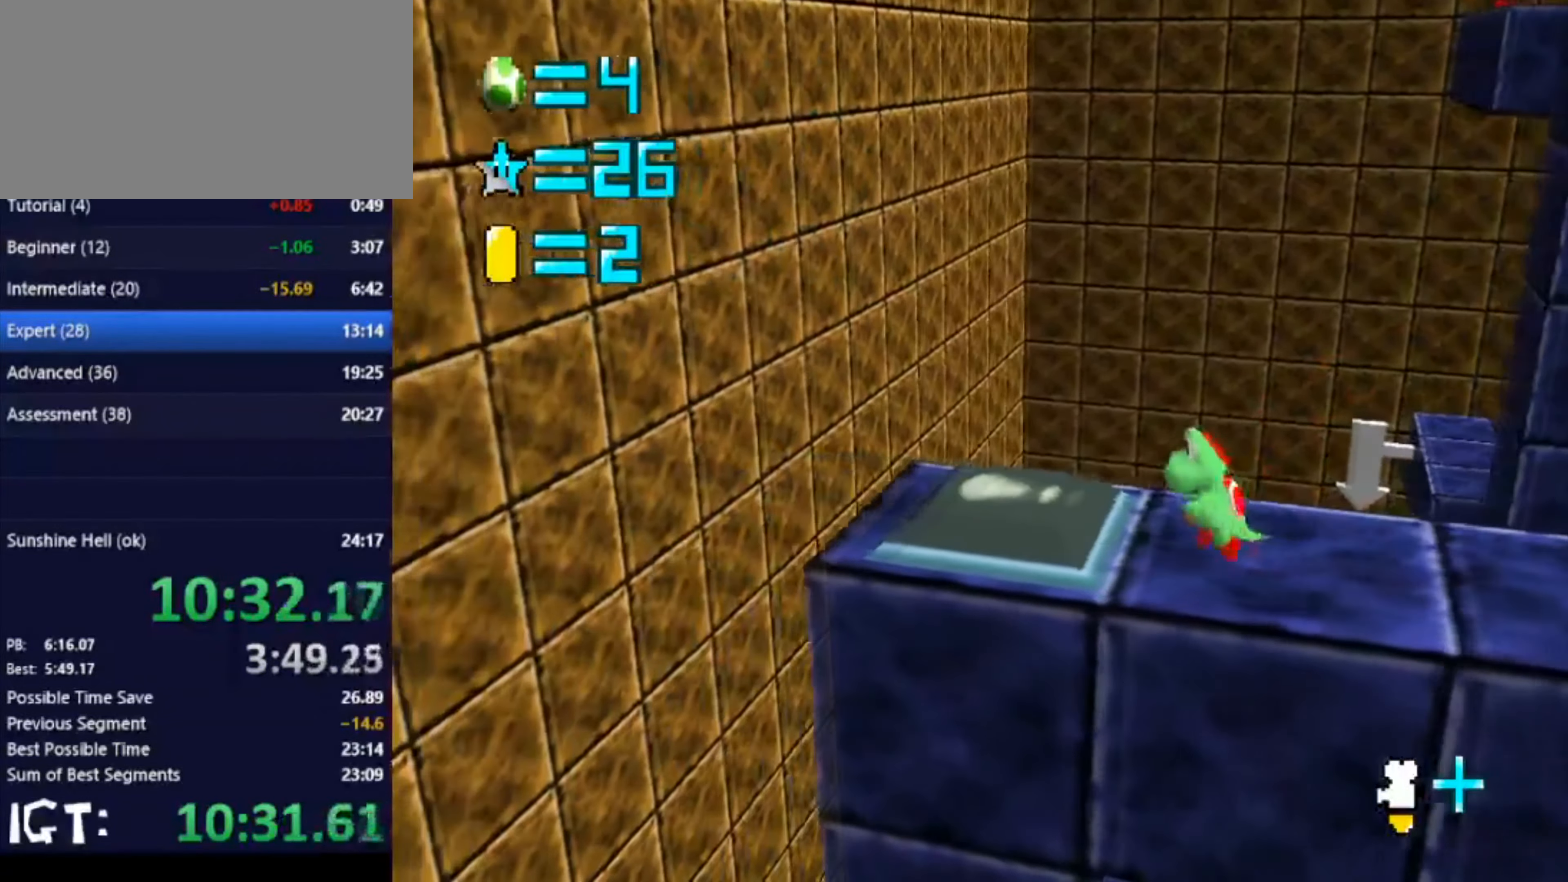
{"buttons": [], "left_stick": "right", "events": [[267, "left_stick", "right"]]}
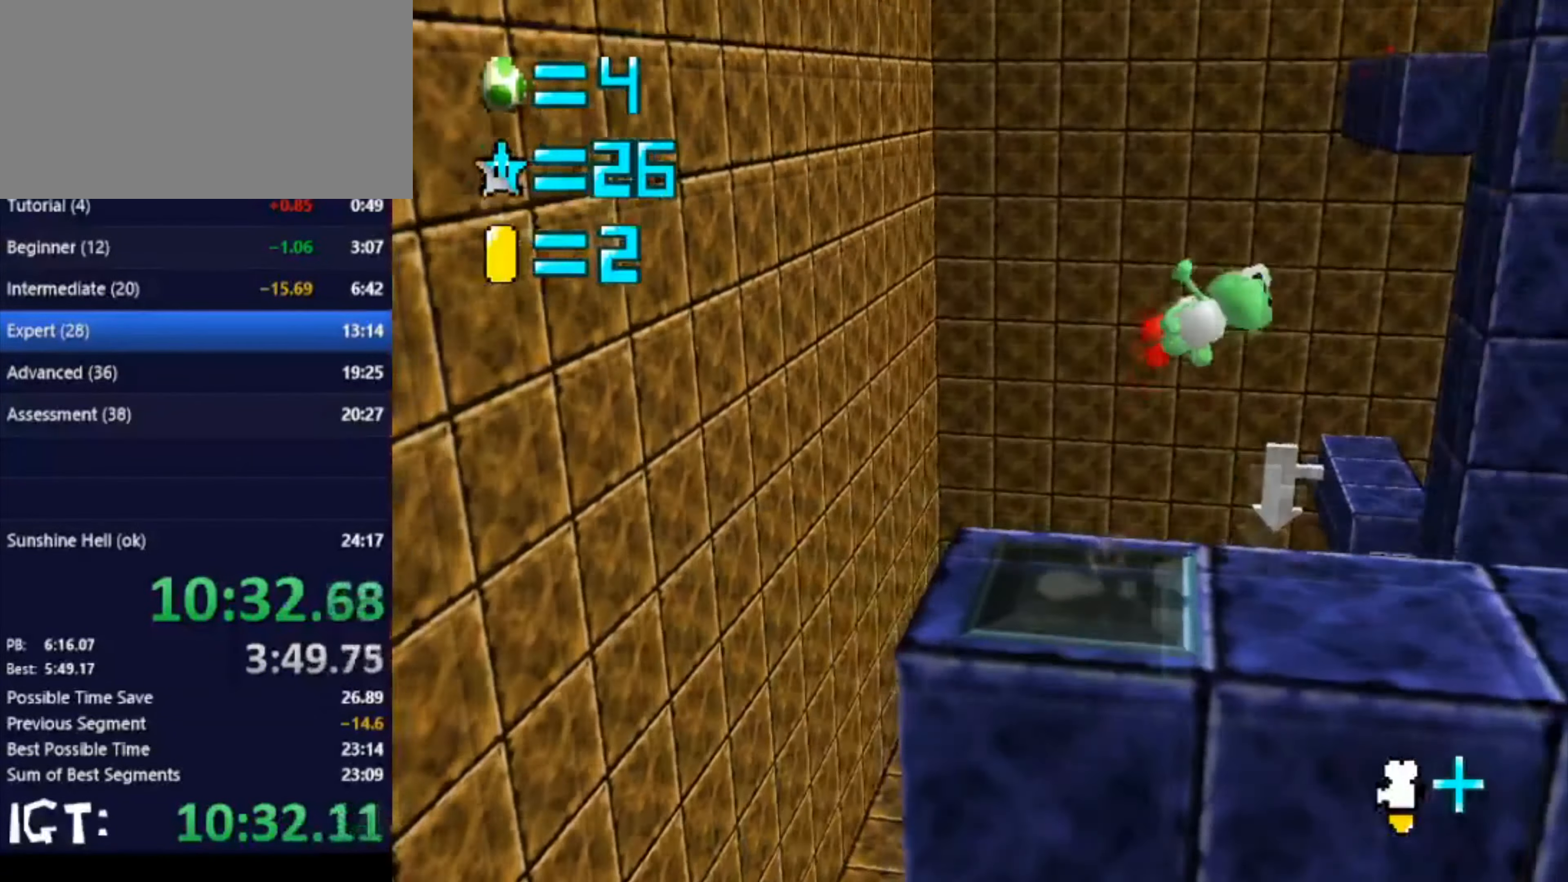
{"buttons": [], "left_stick": "right", "events": []}
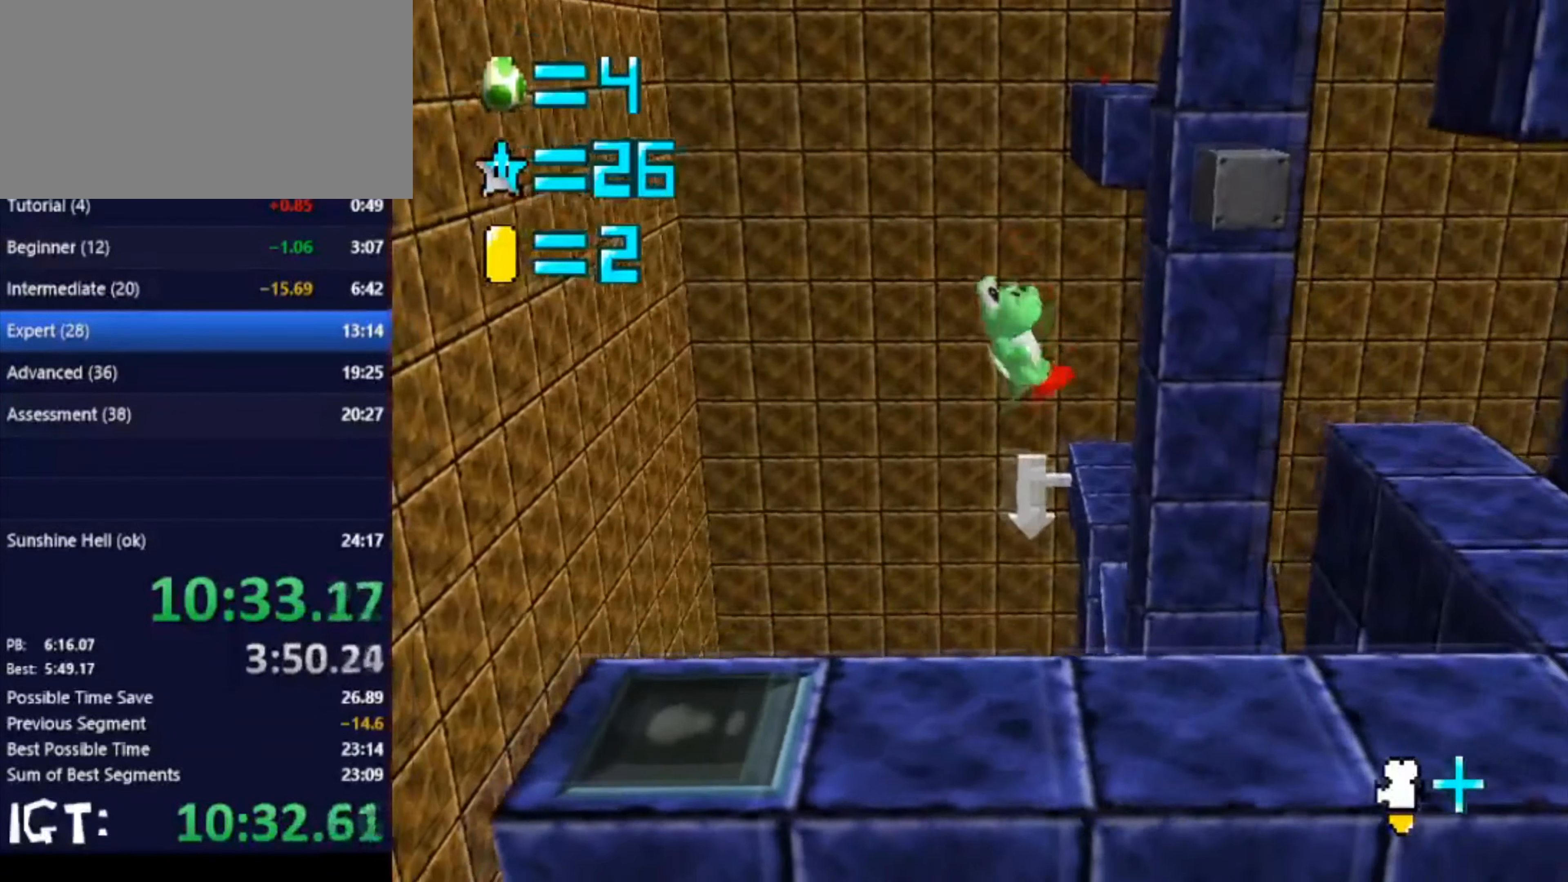
{"buttons": [], "left_stick": "right", "events": []}
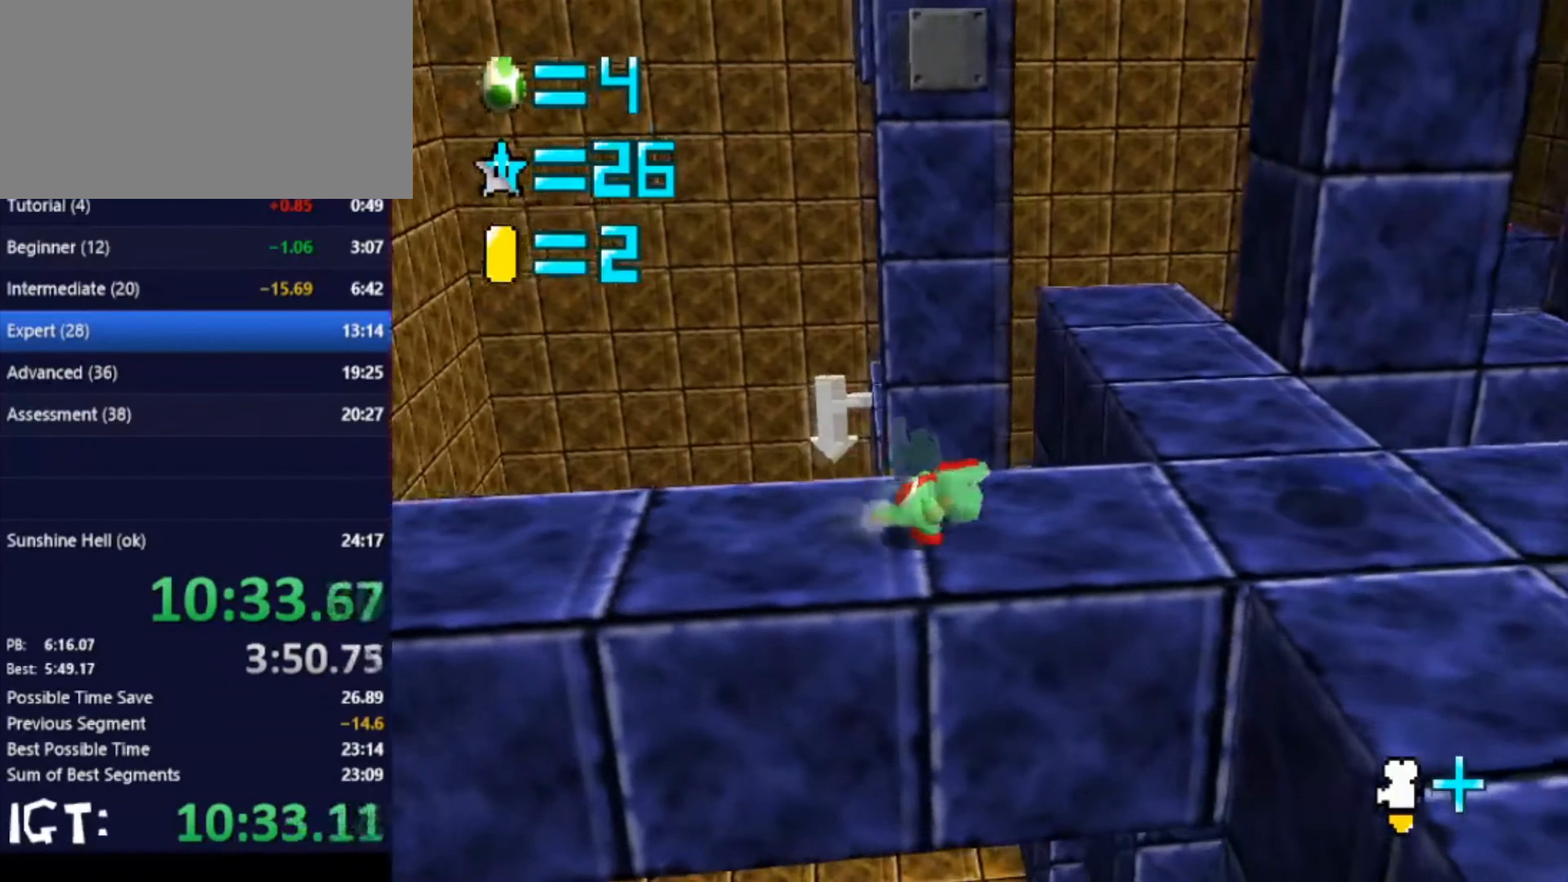
{"buttons": [], "left_stick": "right", "events": []}
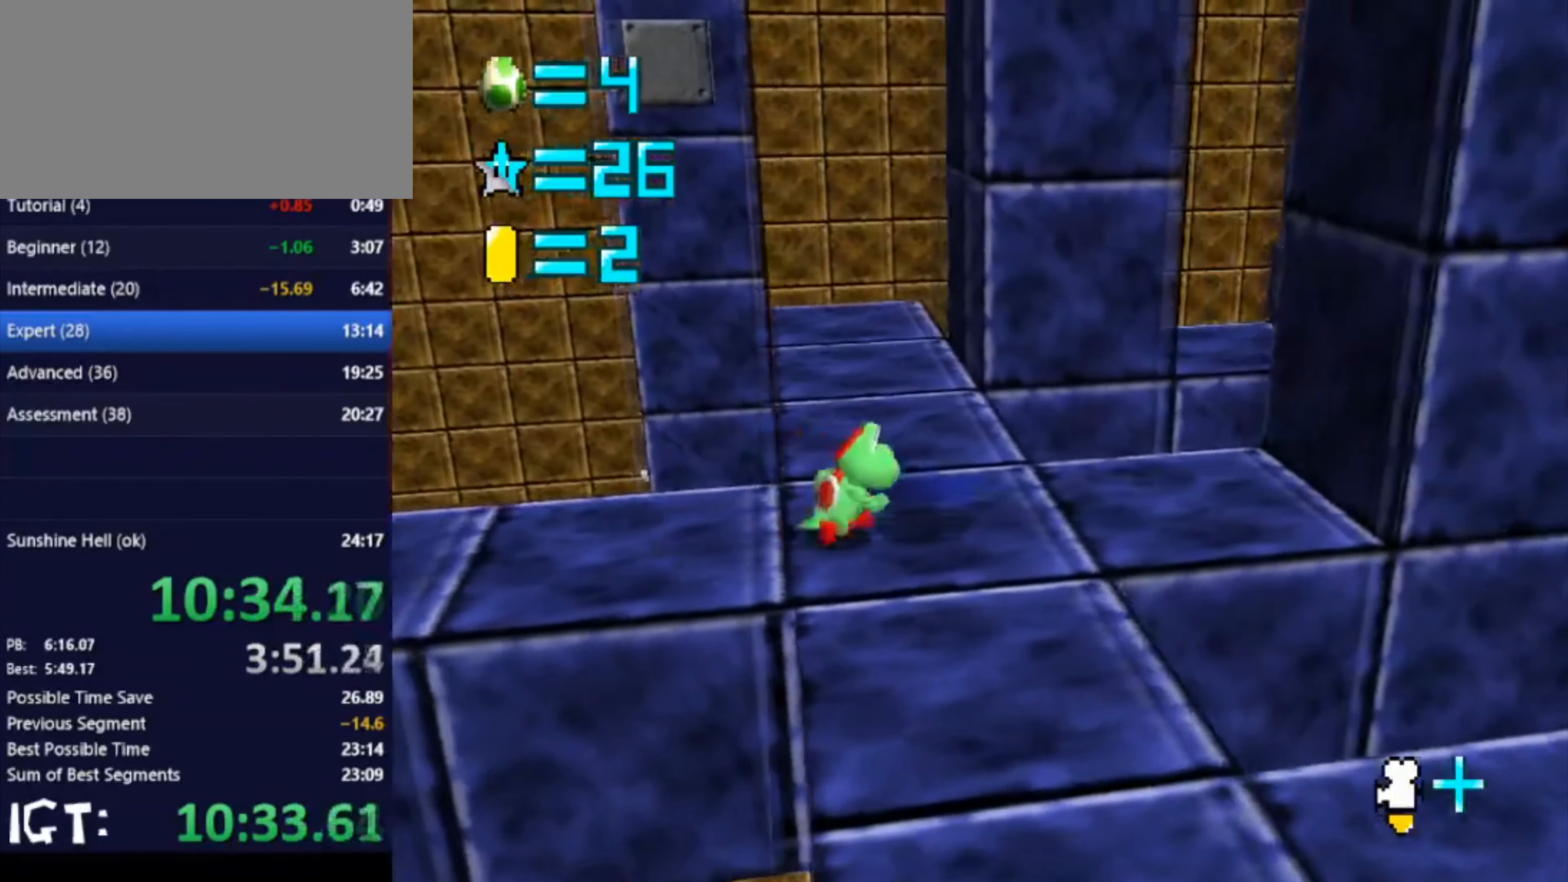
{"buttons": [], "left_stick": "right", "events": [[100, "left_stick", "up"], [467, "left_stick", "right"]]}
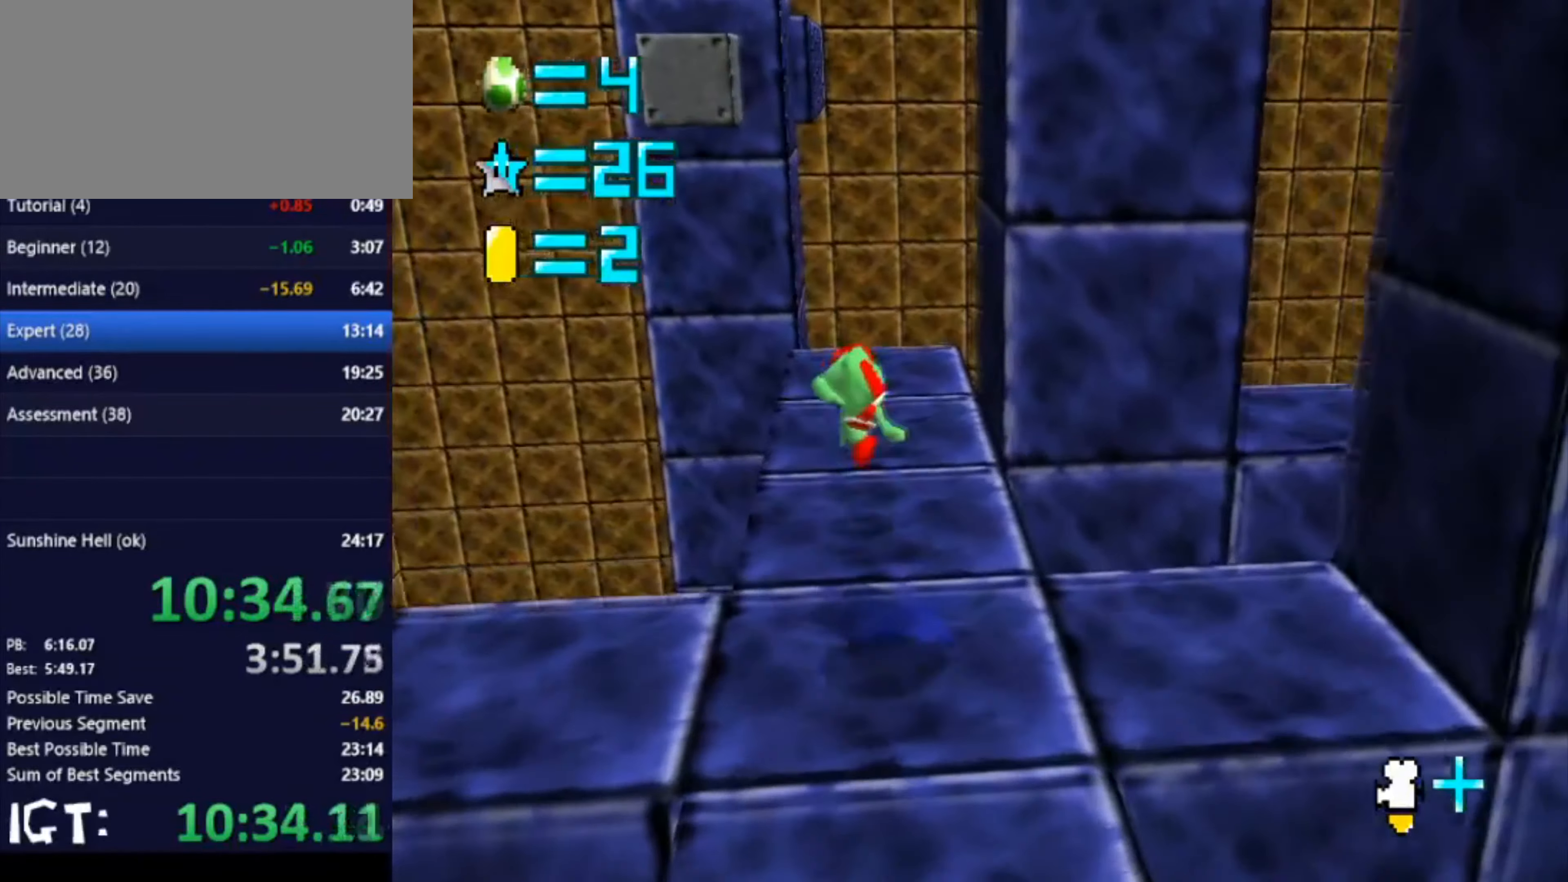
{"buttons": [], "left_stick": "up-right", "events": [[133, "left_stick", "up"], [400, "left_stick", "up-right"]]}
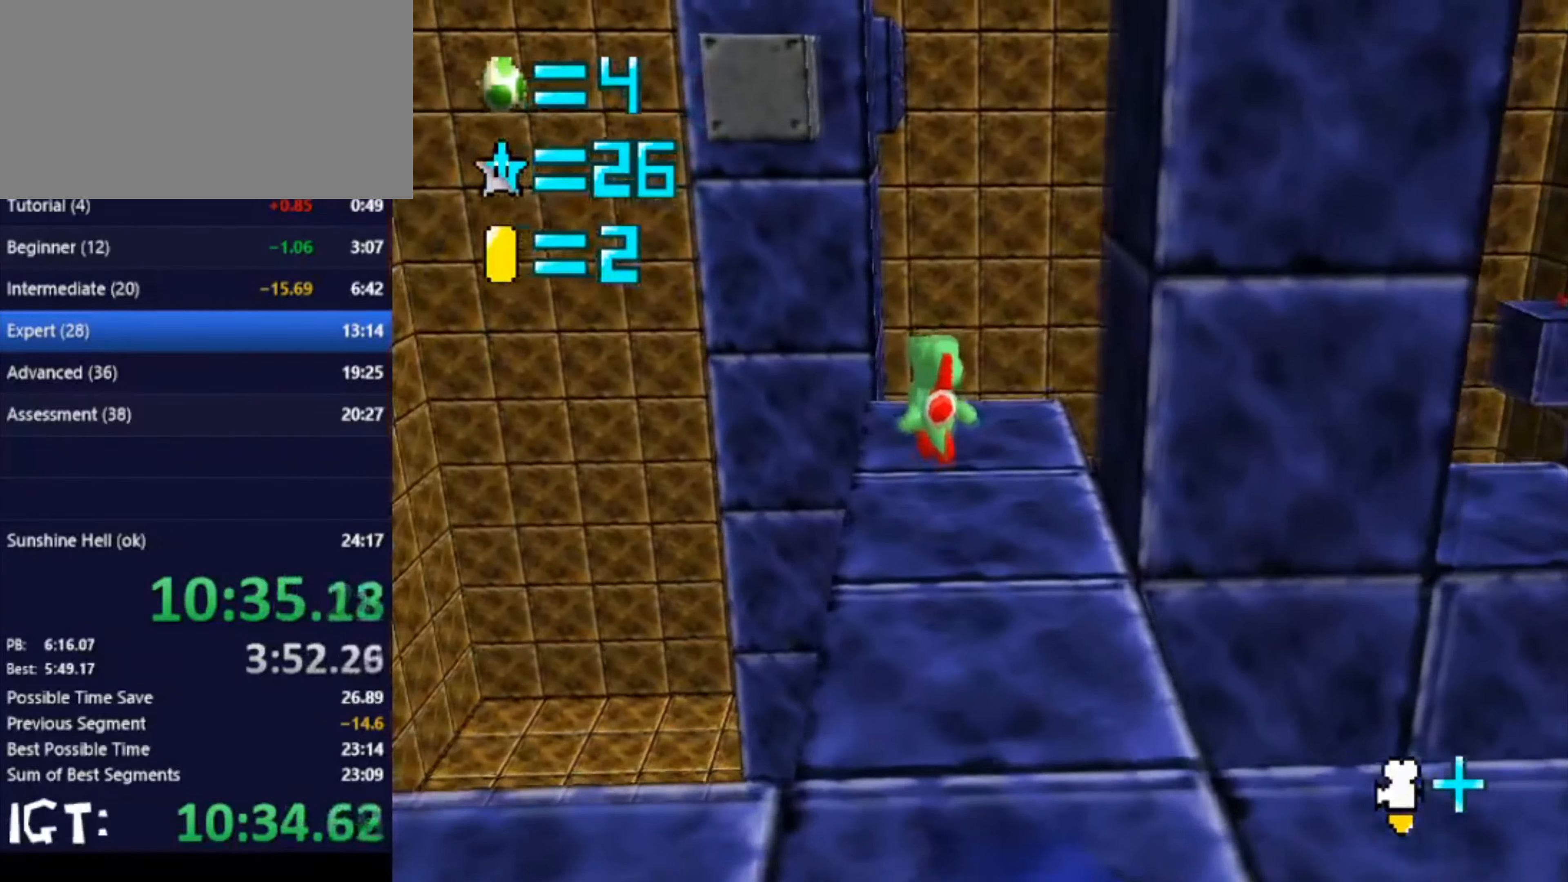
{"buttons": [], "left_stick": "up-left", "events": [[33, "left_stick", "up"], [200, "left_stick", "up-left"]]}
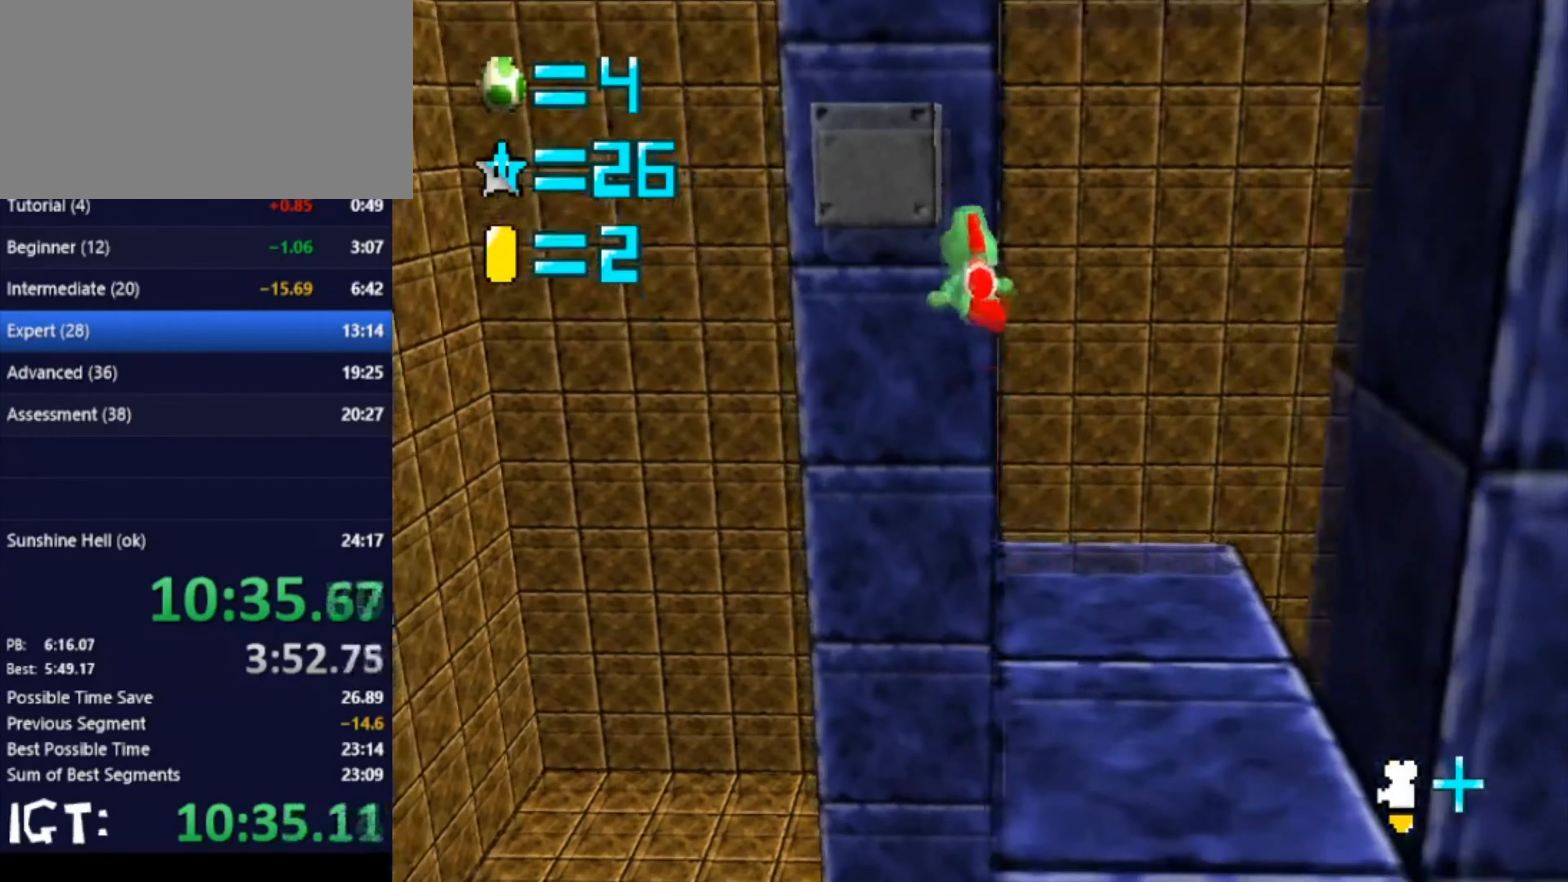
{"buttons": [], "left_stick": "up", "events": [[133, "left_stick", "up"]]}
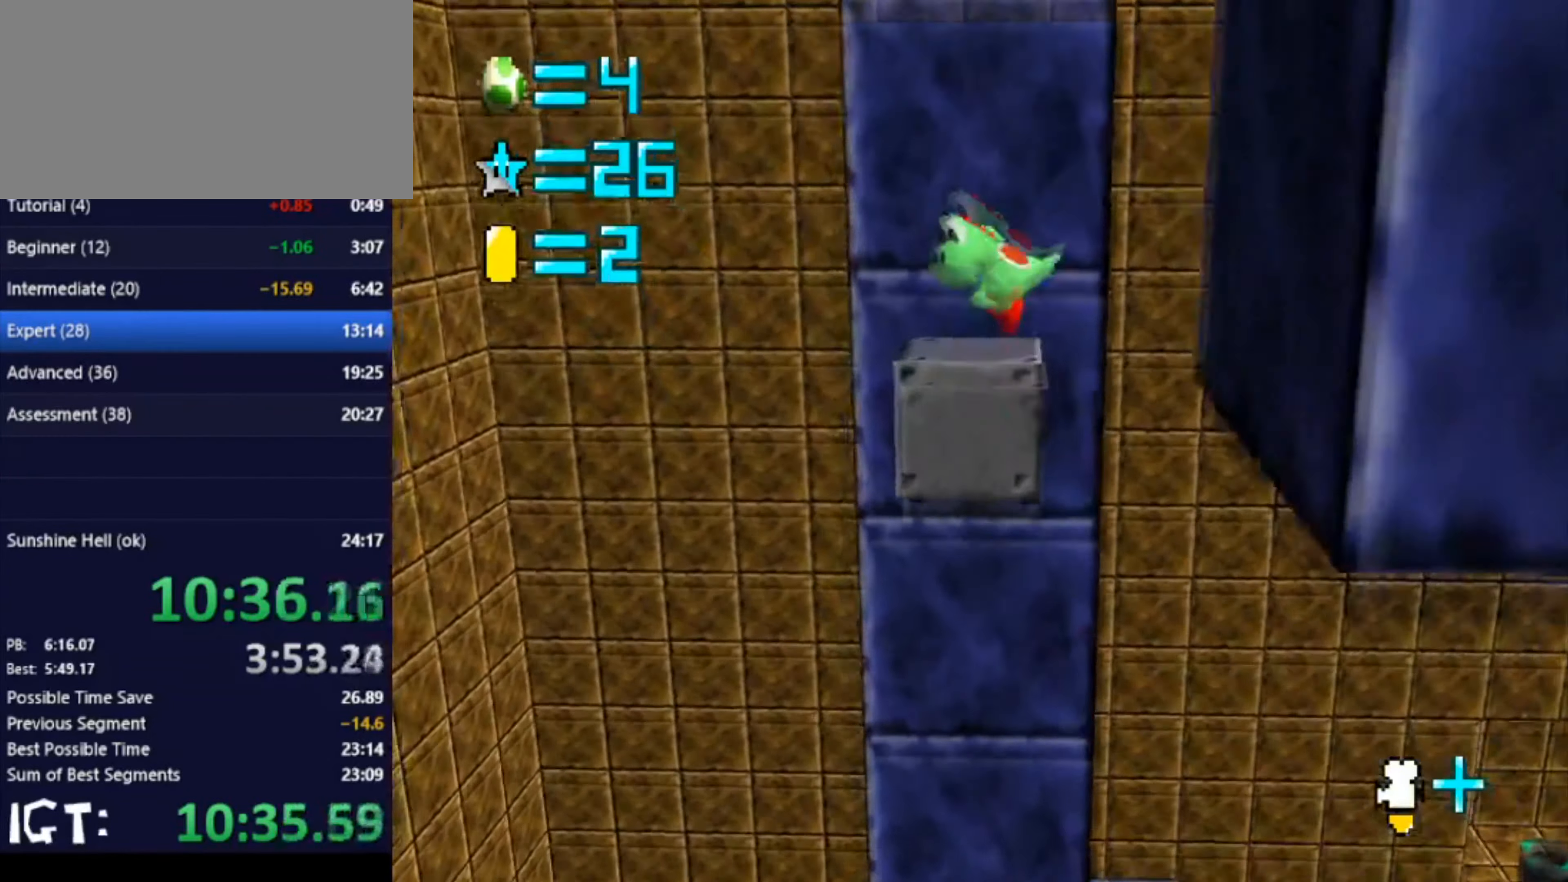
{"buttons": [], "left_stick": "up", "events": []}
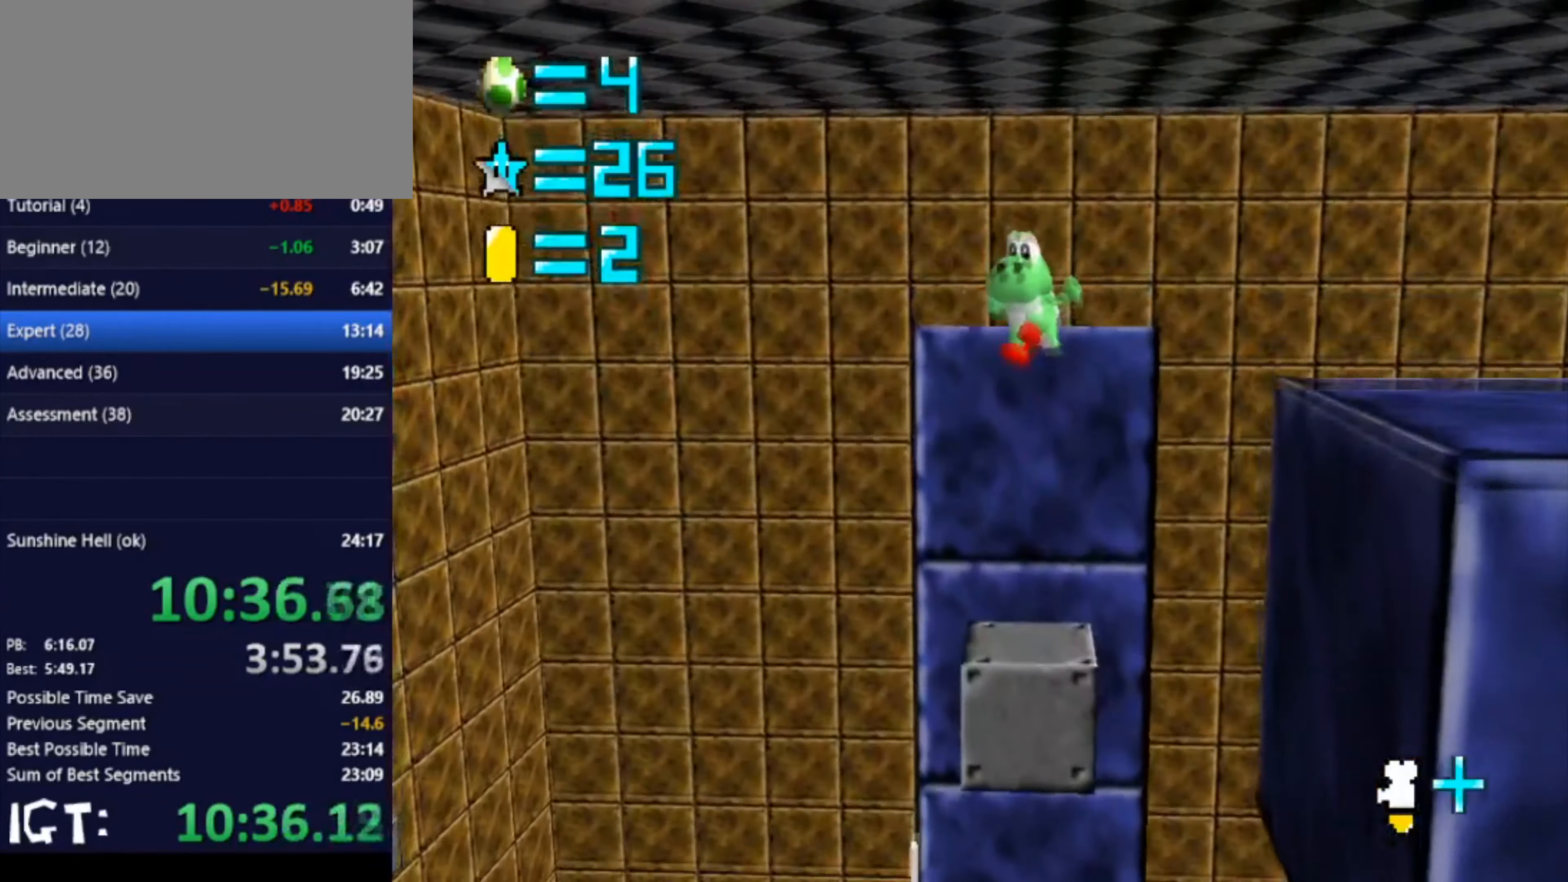
{"buttons": [], "left_stick": "up", "events": [[133, "left_stick", "up-right"], [400, "left_stick", "up"]]}
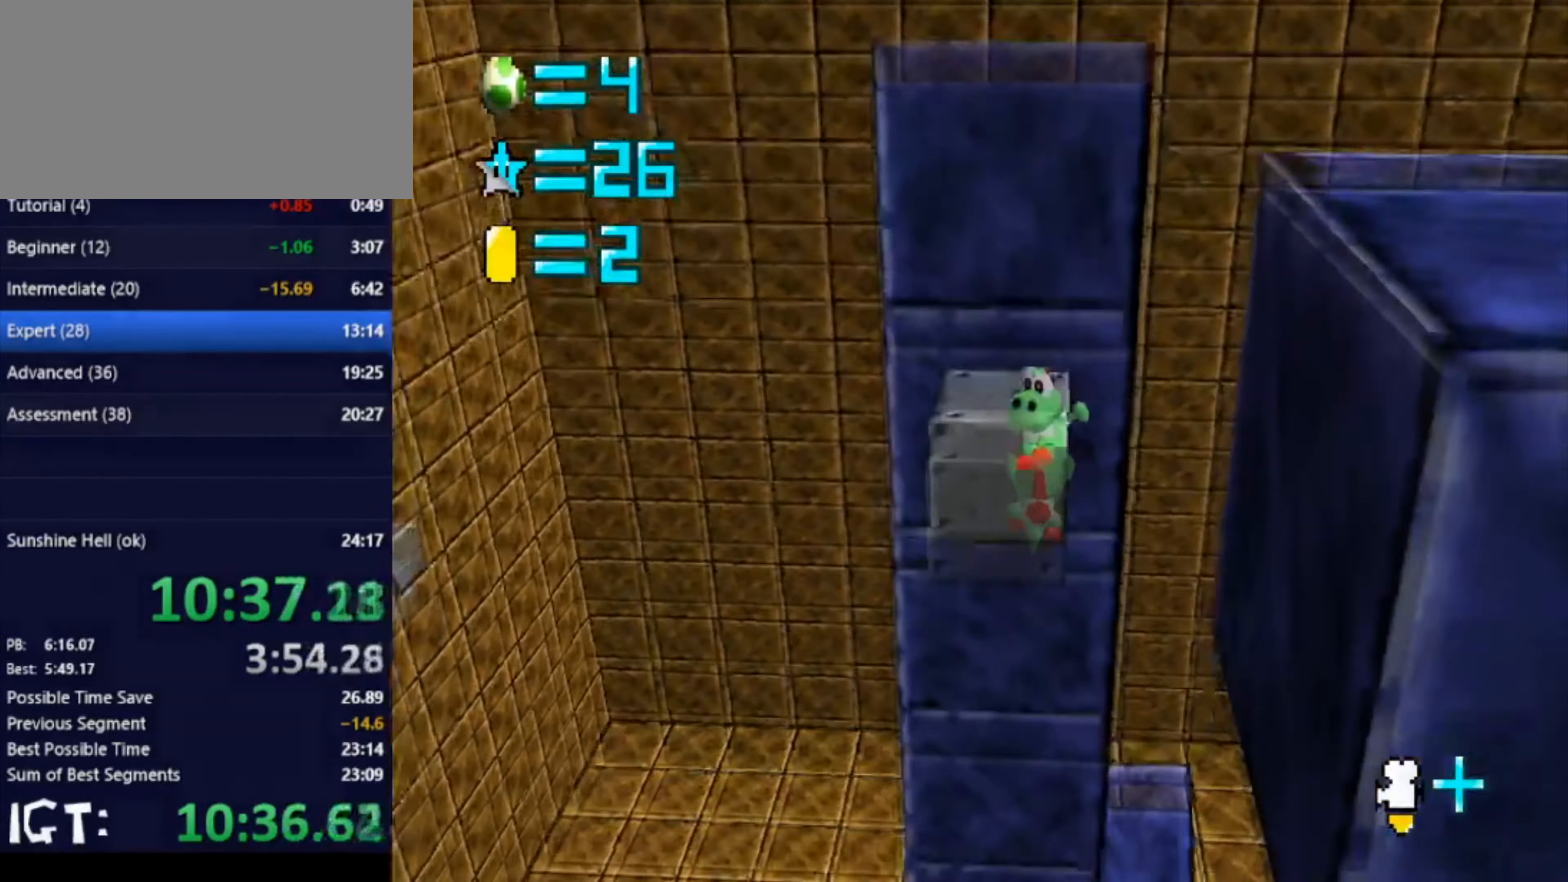
{"buttons": ["C_RIGHT"], "left_stick": "up-right", "events": [[167, "left_stick", "center"], [300, "C_RIGHT", "down"], [300, "left_stick", "up-right"]]}
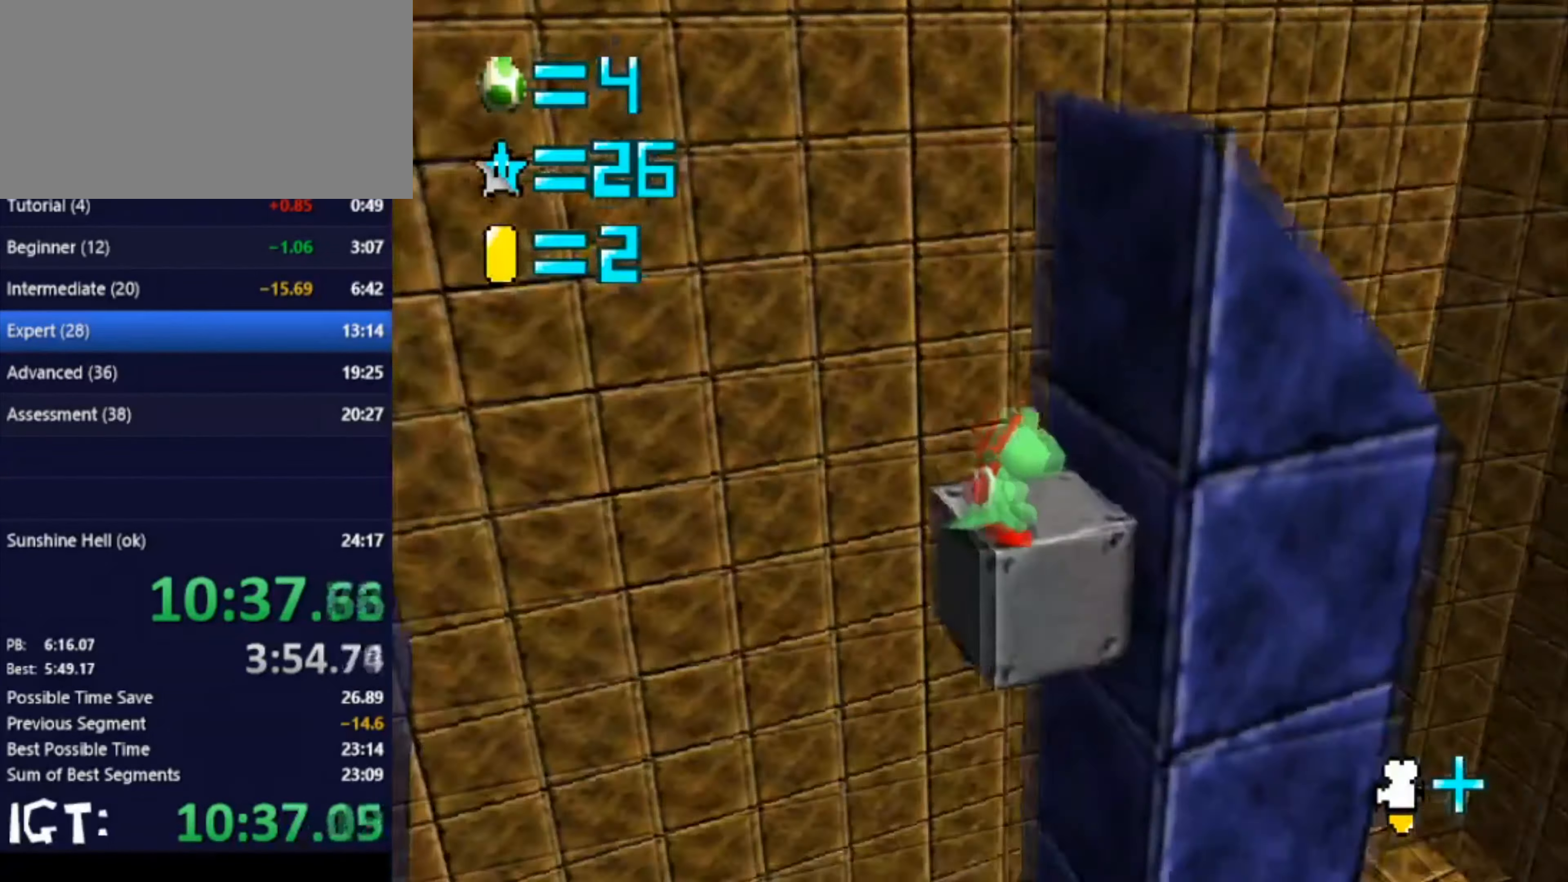
{"buttons": [], "left_stick": "right", "events": [[33, "left_stick", "right"], [66, "C_RIGHT", "up"]]}
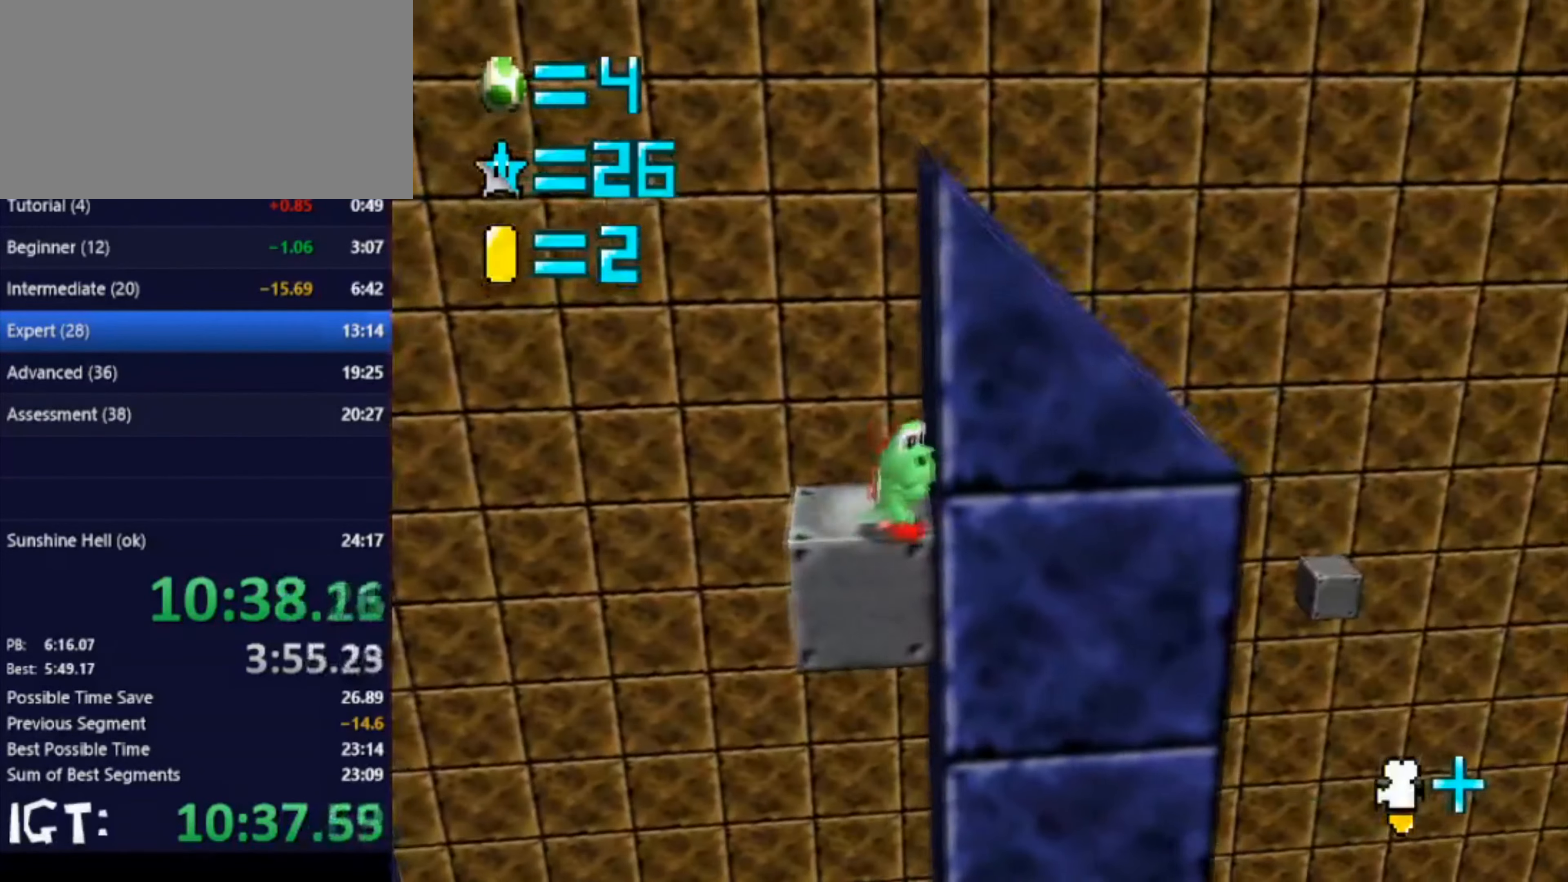
{"buttons": [], "left_stick": "up-left", "events": [[100, "left_stick", "up"], [300, "left_stick", "up-left"]]}
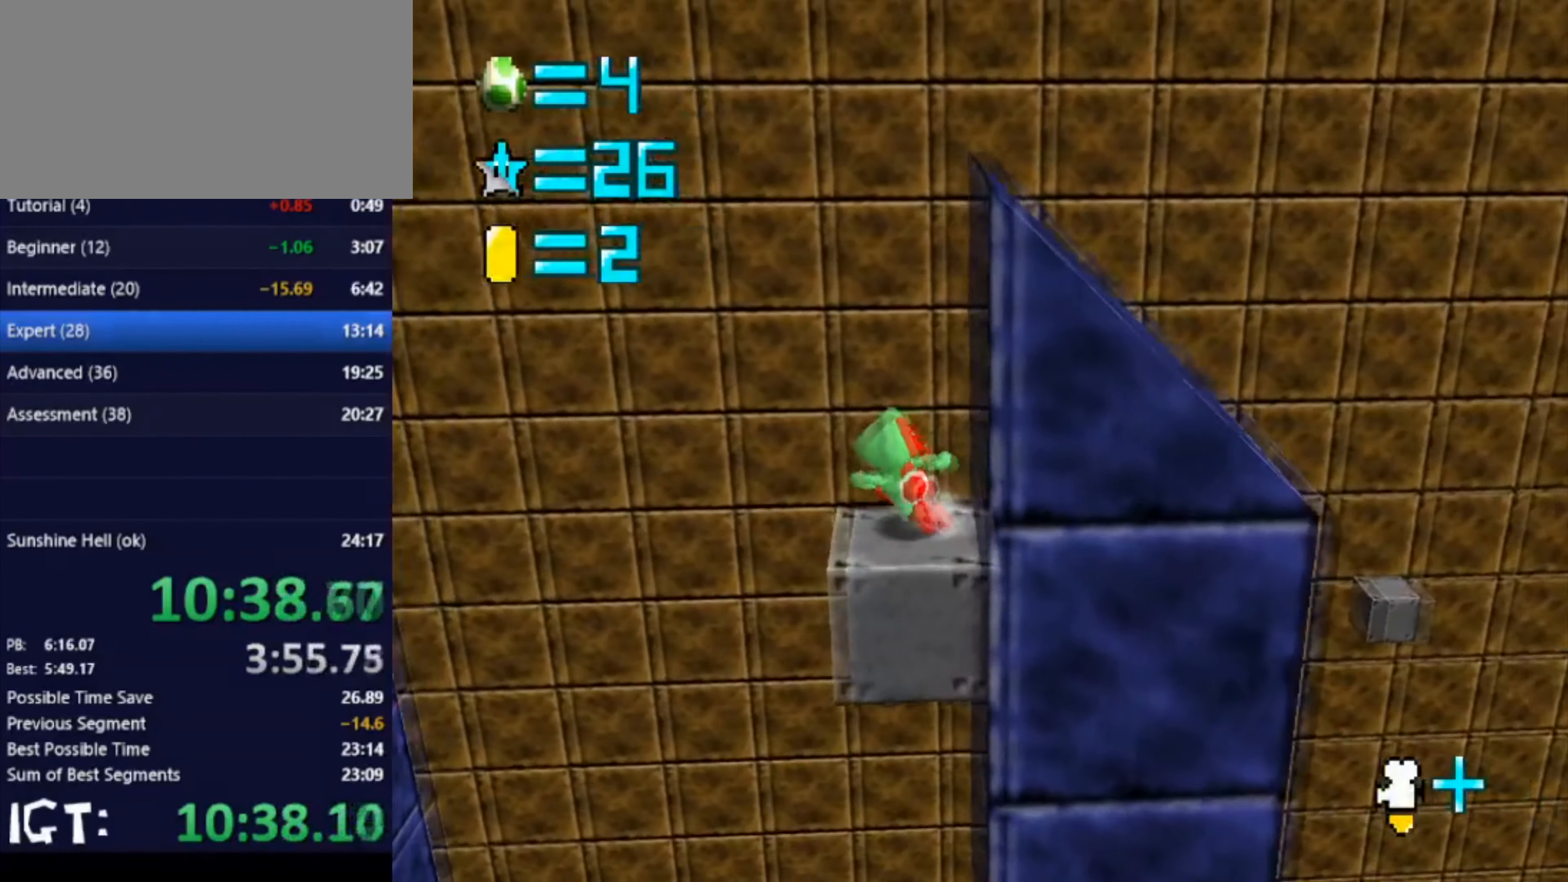
{"buttons": [], "left_stick": "right", "events": [[66, "left_stick", "down-left"], [166, "left_stick", "right"], [333, "left_stick", "center"], [467, "left_stick", "right"]]}
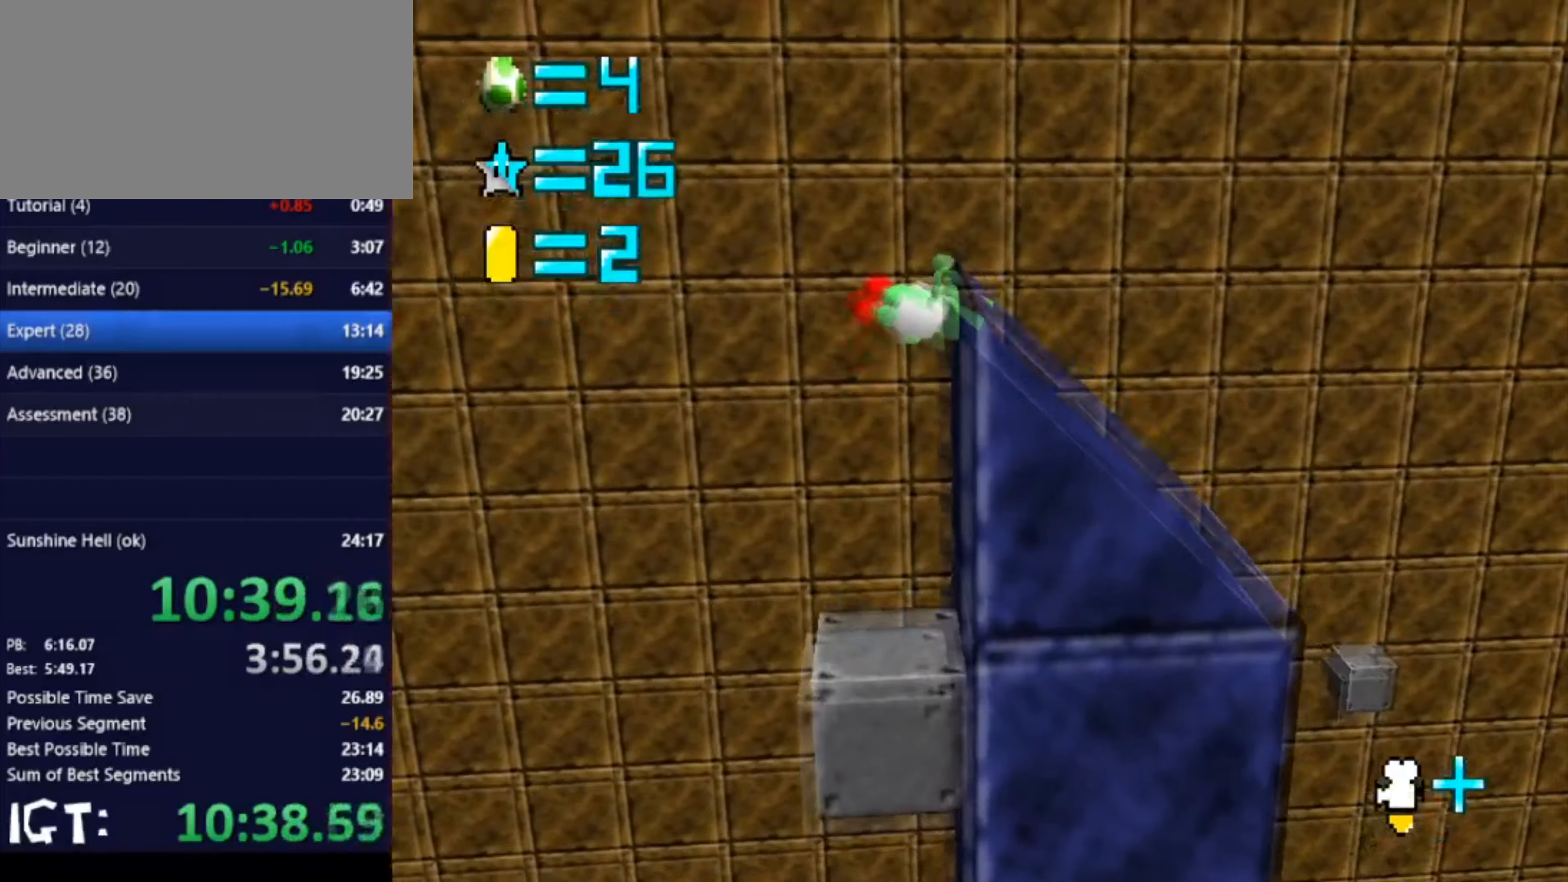
{"buttons": [], "left_stick": "right", "events": [[201, "left_stick", "left"], [401, "left_stick", "center"], [468, "left_stick", "right"]]}
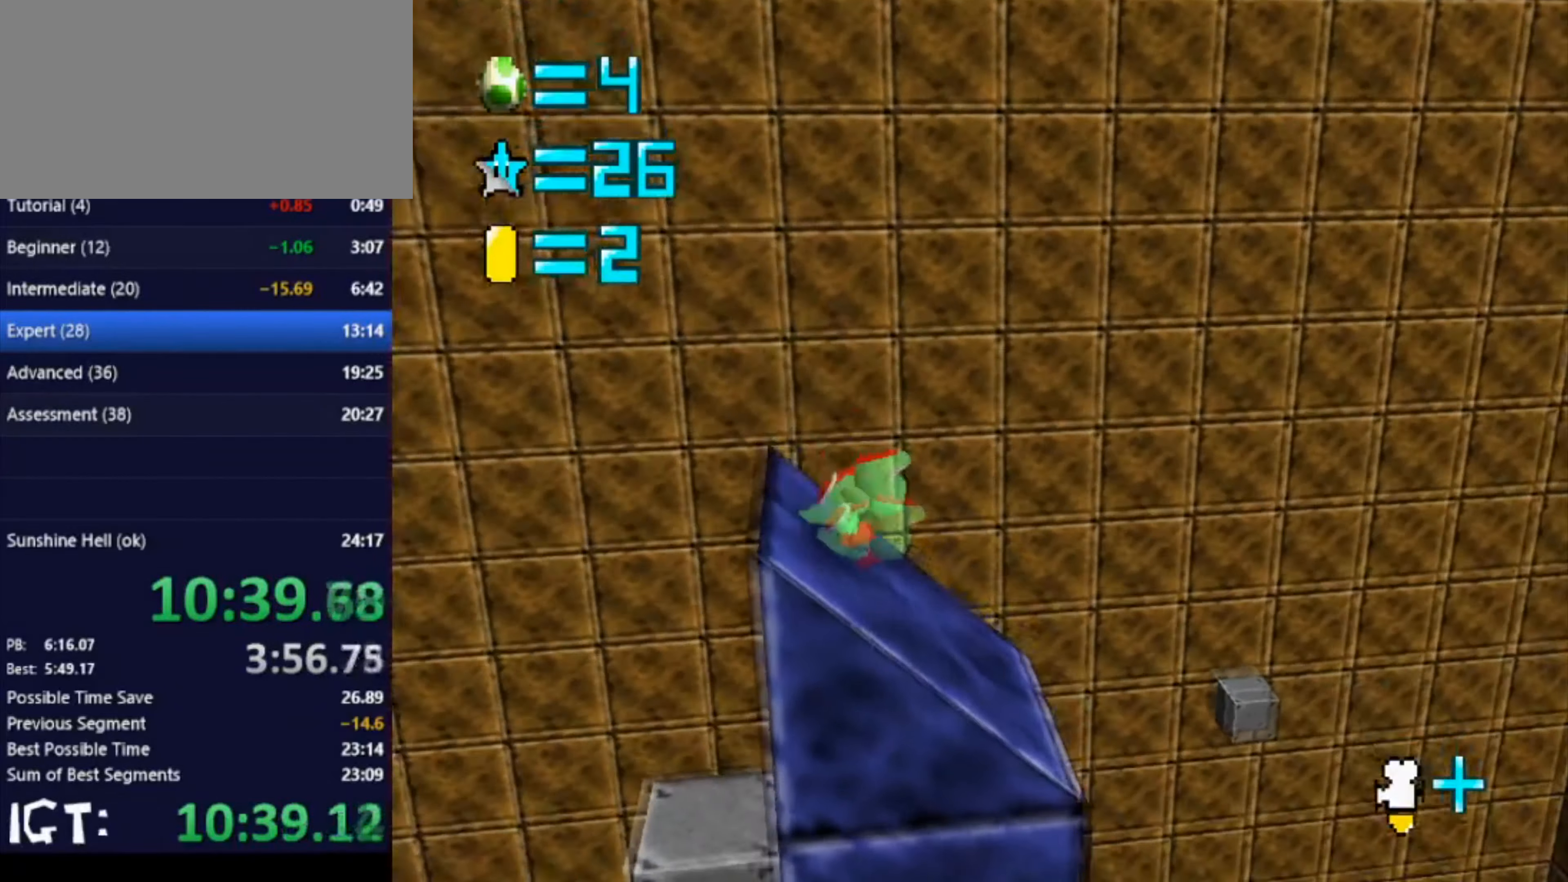
{"buttons": [], "left_stick": "right", "events": []}
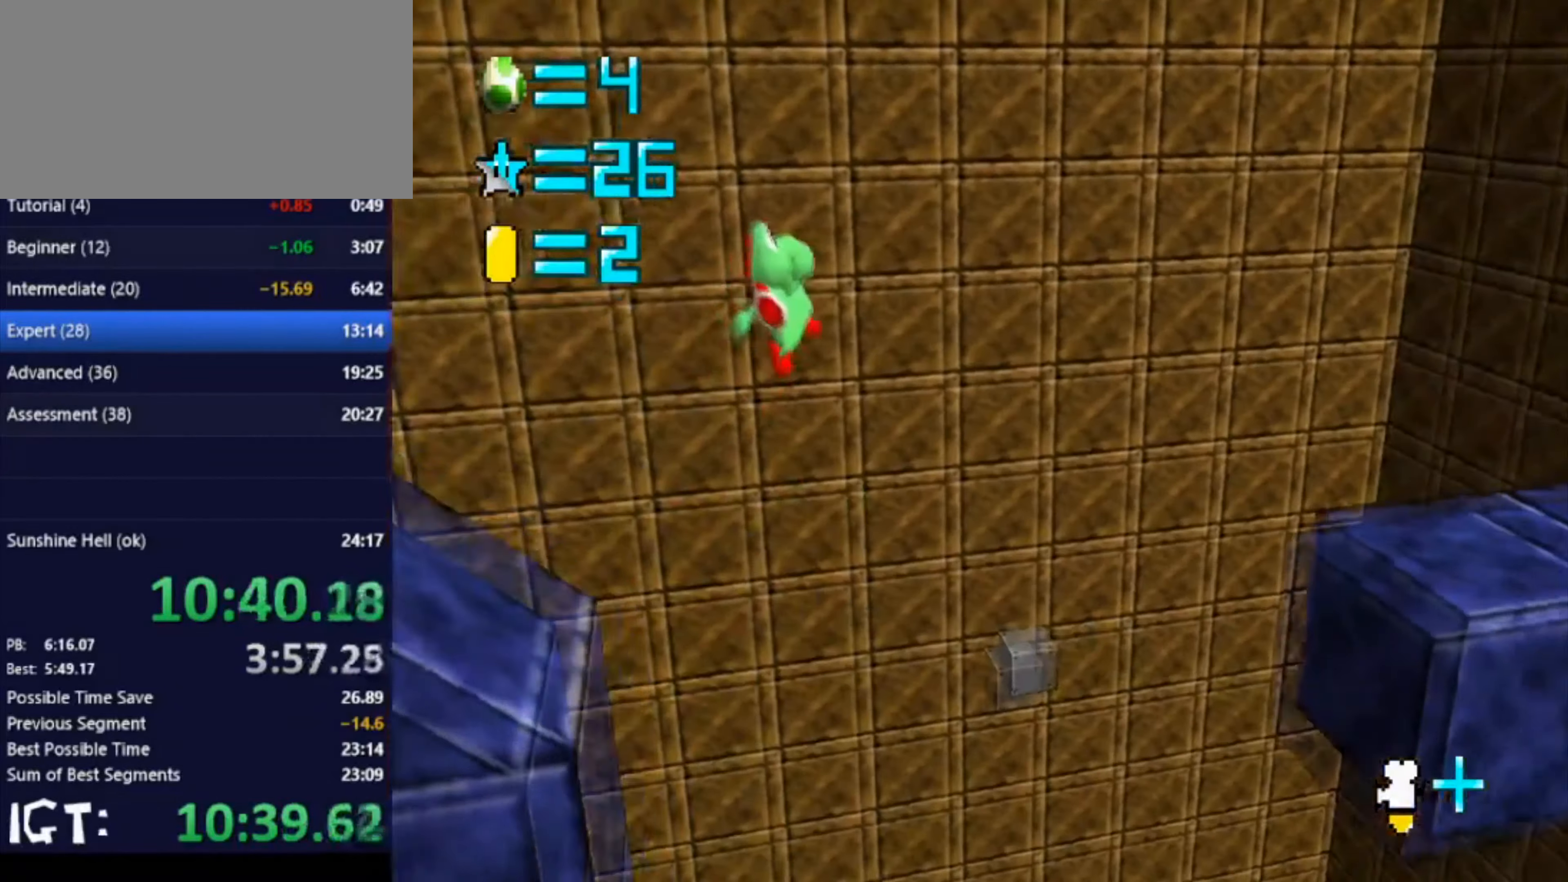
{"buttons": [], "left_stick": "right", "events": []}
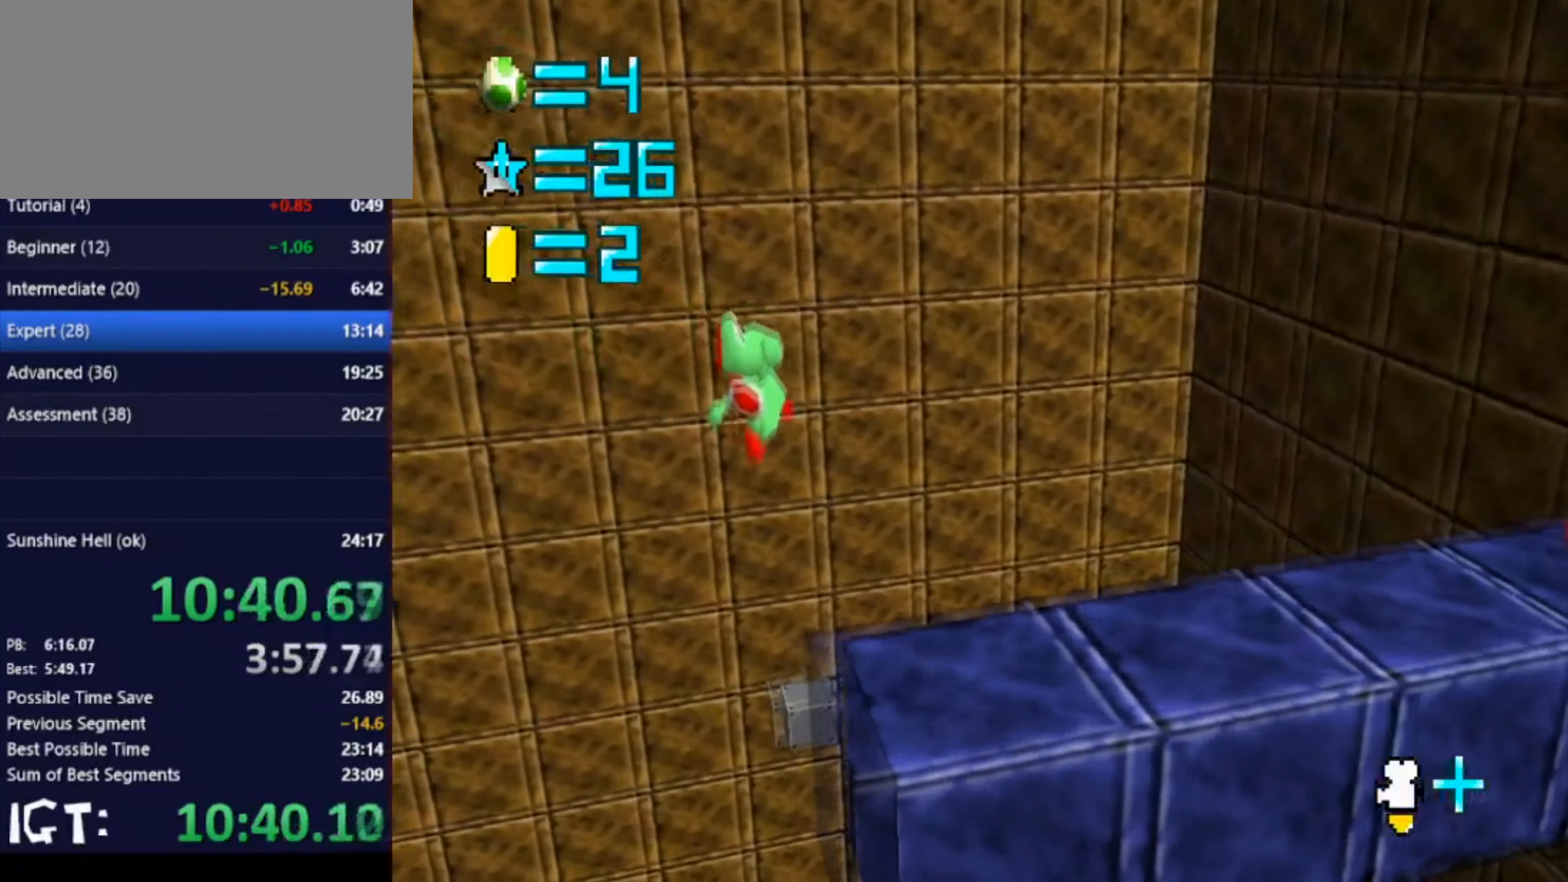
{"buttons": [], "left_stick": "right", "events": []}
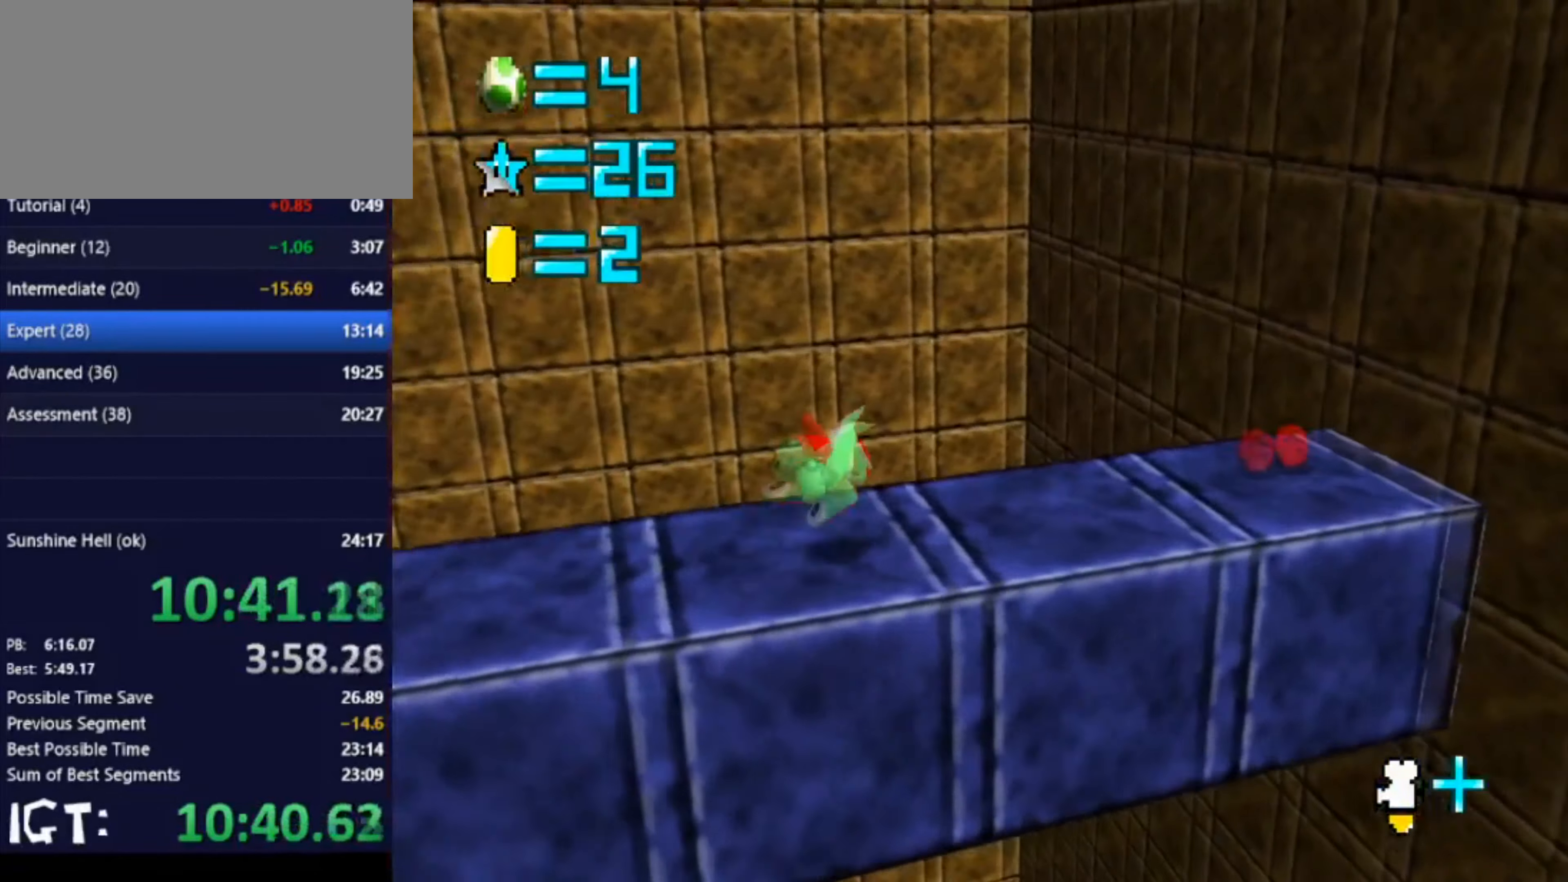
{"buttons": [], "left_stick": "left", "events": [[434, "left_stick", "left"]]}
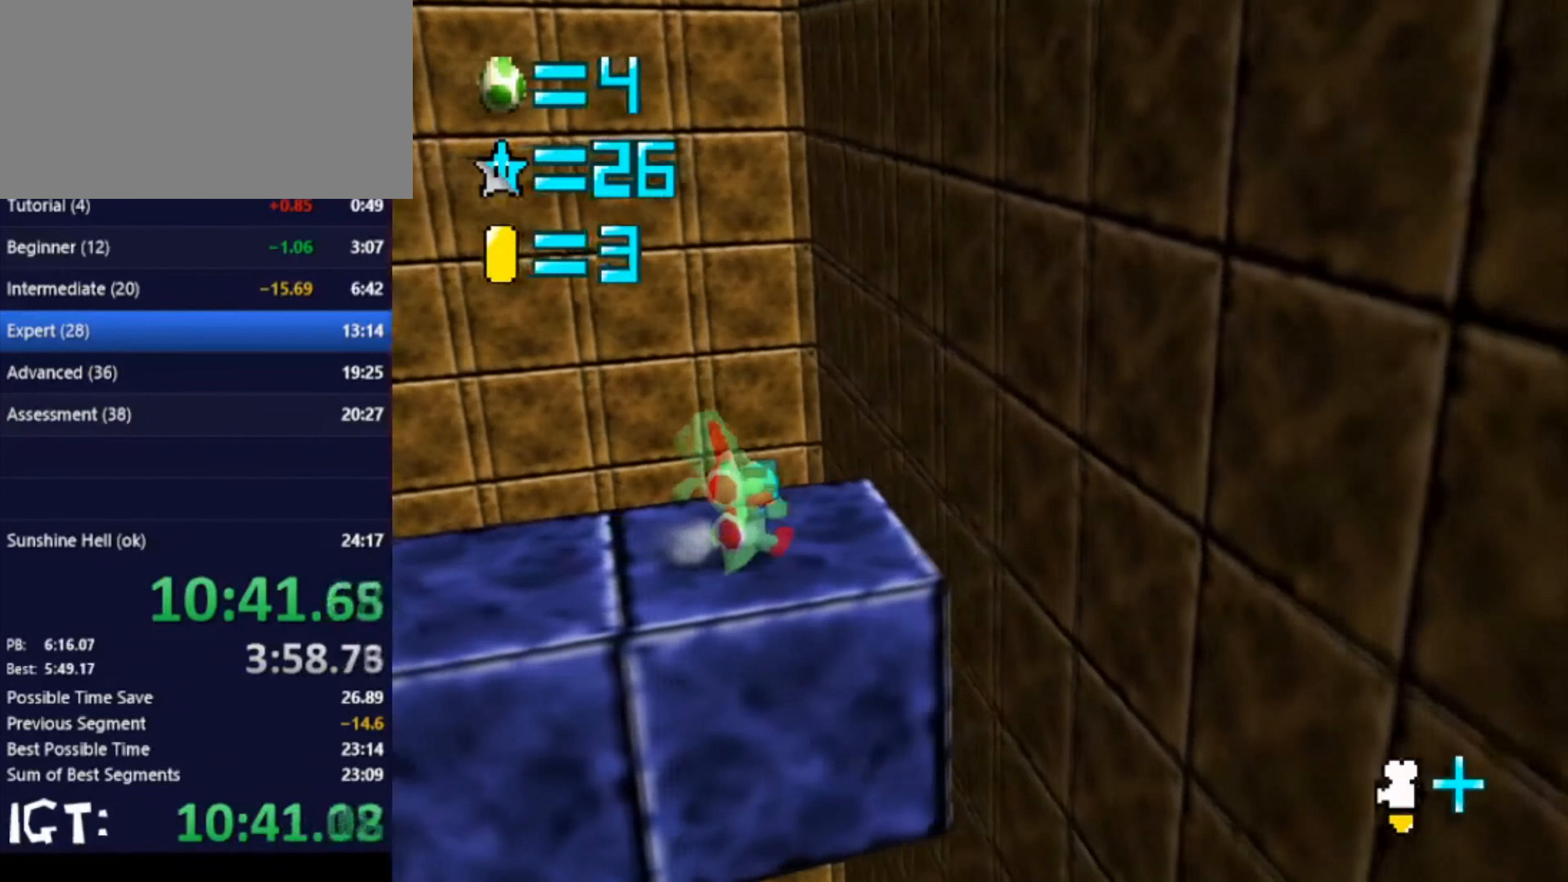
{"buttons": [], "left_stick": "down", "events": [[500, "left_stick", "down"]]}